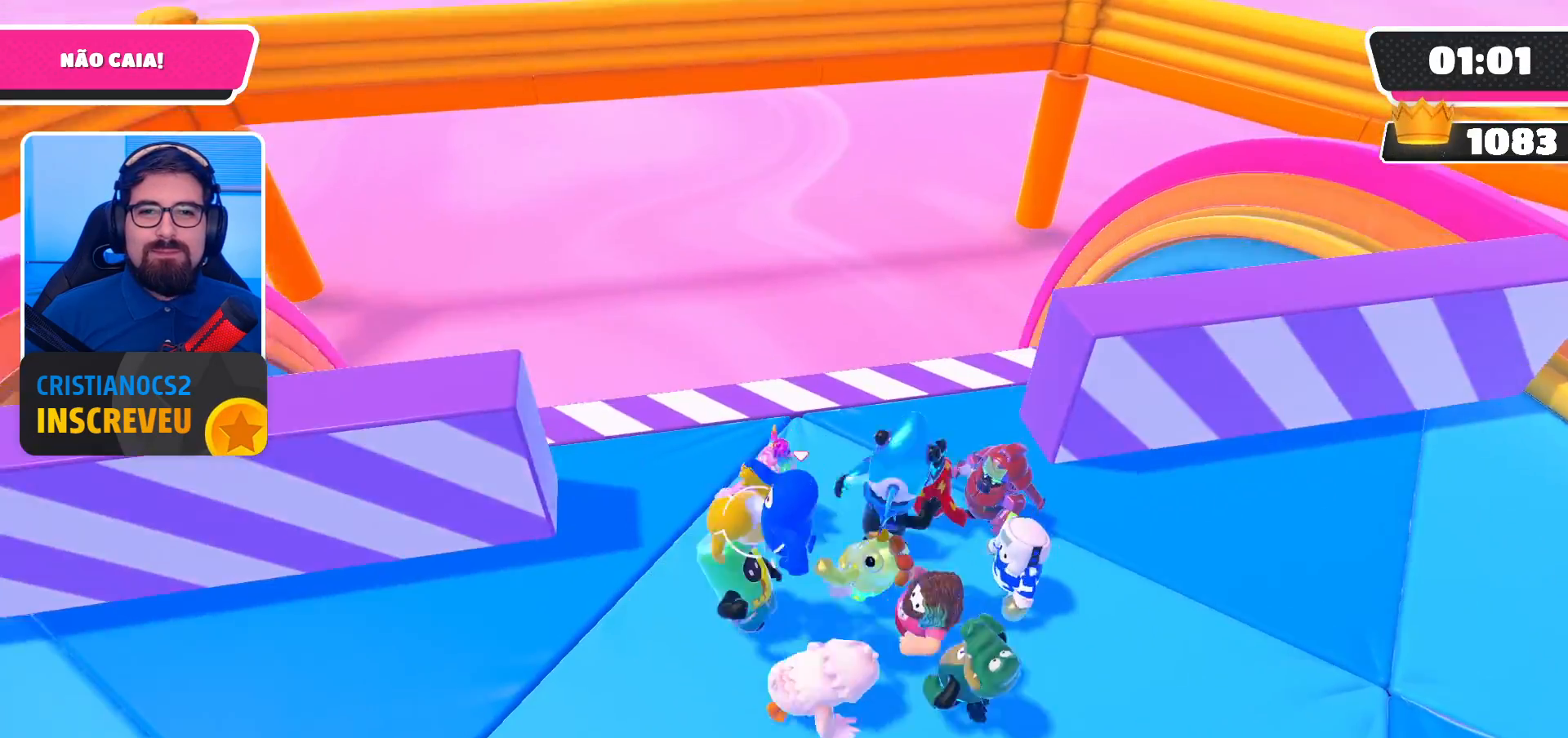
Gameplay with a controller (Xbox layout); each line is a JSON object with the inputs held at the frame after it. "events" lists button and stick changes between this image and that frame as [ms after this image, input, new state], when the widget could be followed in between. Not read: L3 R3.
{"buttons": ["A"], "left_stick": "center", "right_stick": "center", "events": [[200, "A", "down"], [433, "A", "up"], [500, "A", "down"]]}
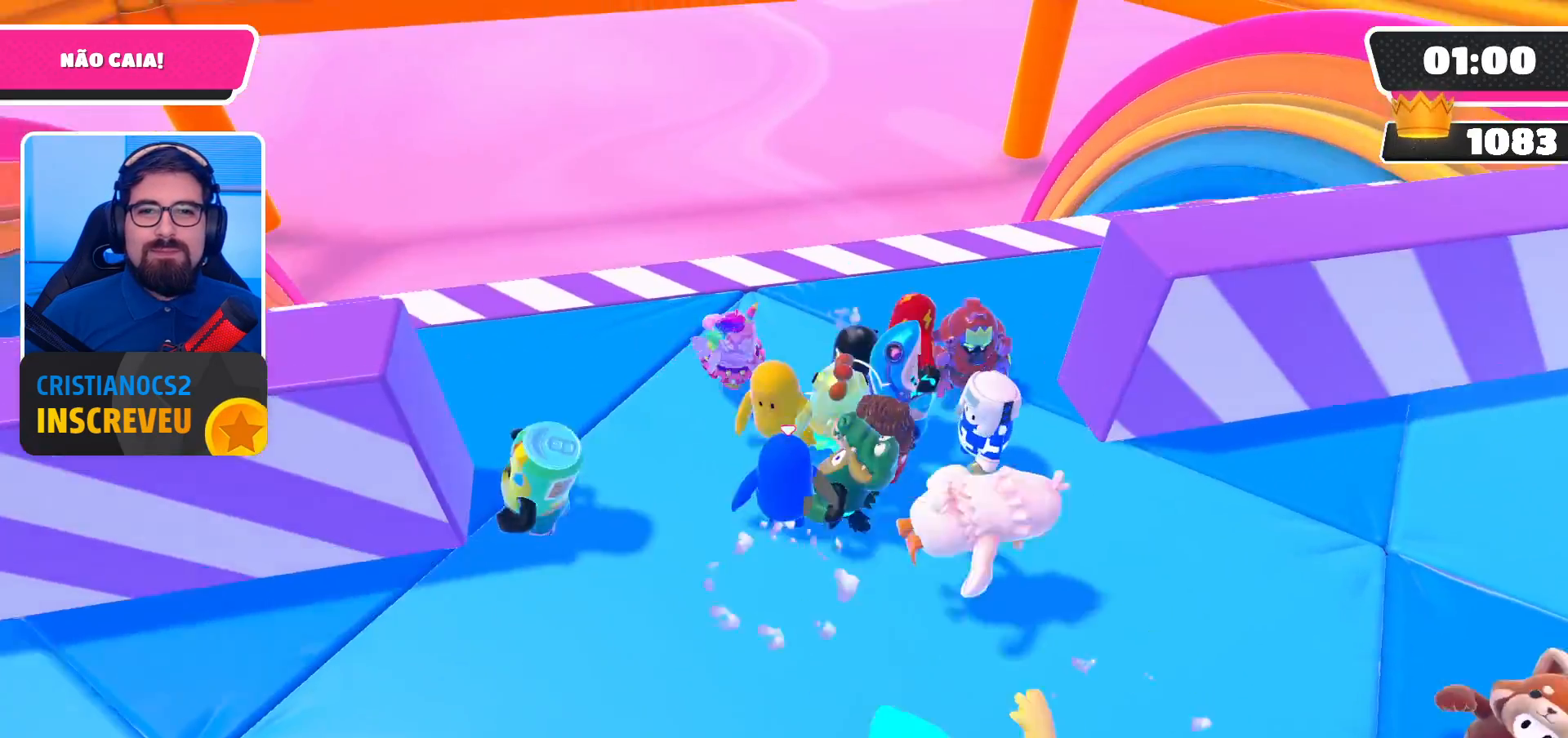
{"buttons": [], "left_stick": "center", "right_stick": "center", "events": [[200, "left_stick", "right"], [233, "A", "up"], [500, "left_stick", "center"]]}
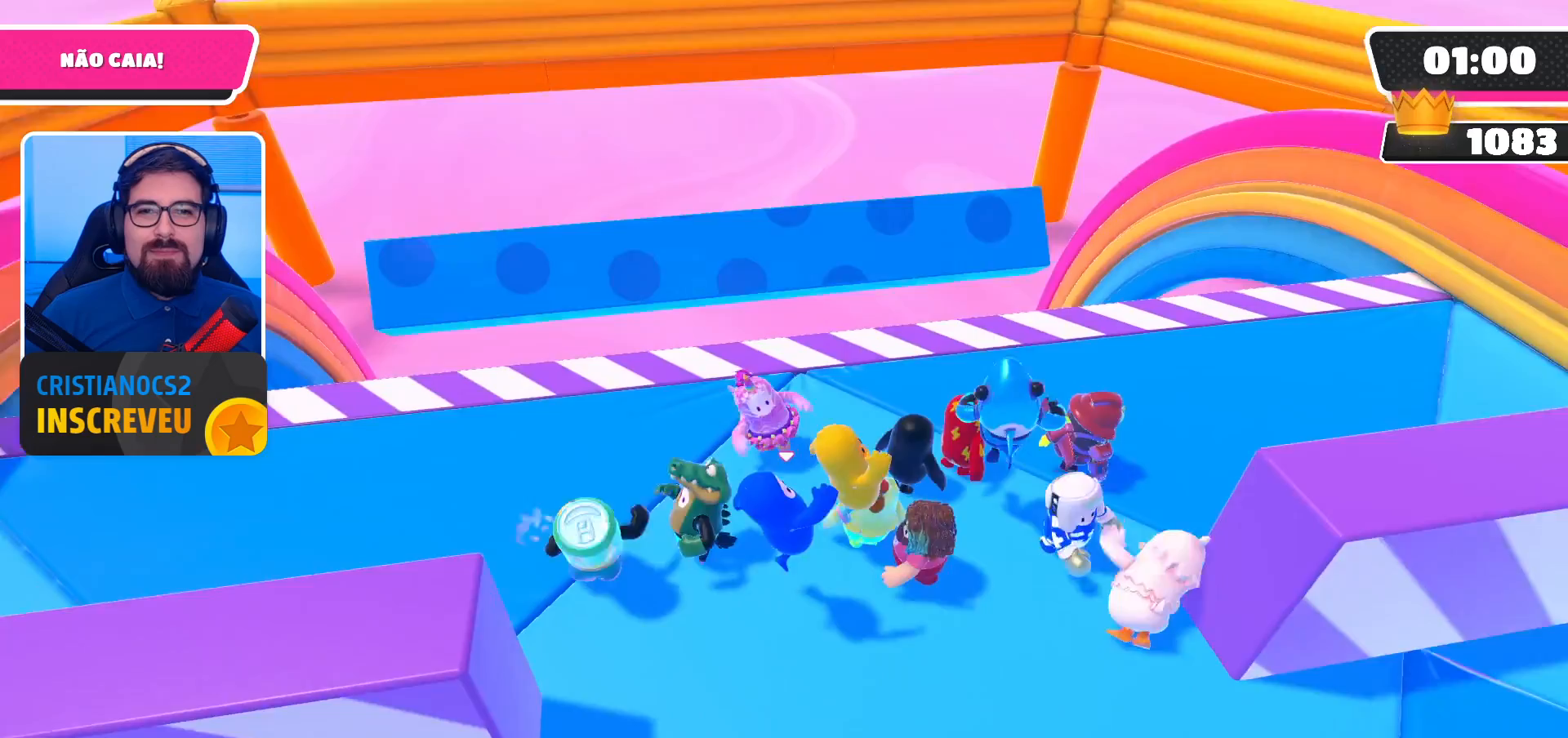
{"buttons": [], "left_stick": "left", "right_stick": "center", "events": [[33, "A", "down"], [133, "left_stick", "left"], [167, "A", "up"]]}
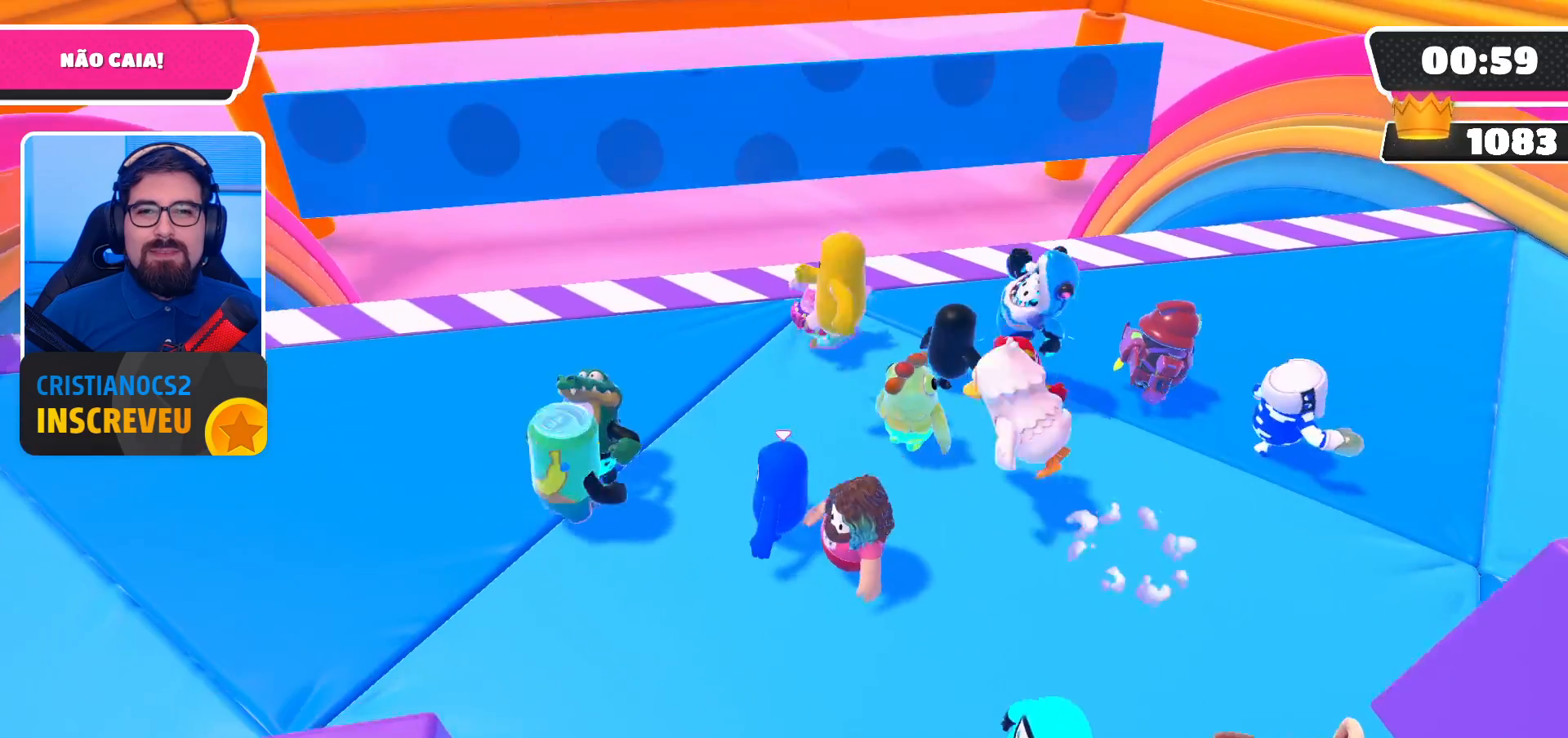
{"buttons": [], "left_stick": "left", "right_stick": "center", "events": [[67, "A", "down"], [367, "A", "up"]]}
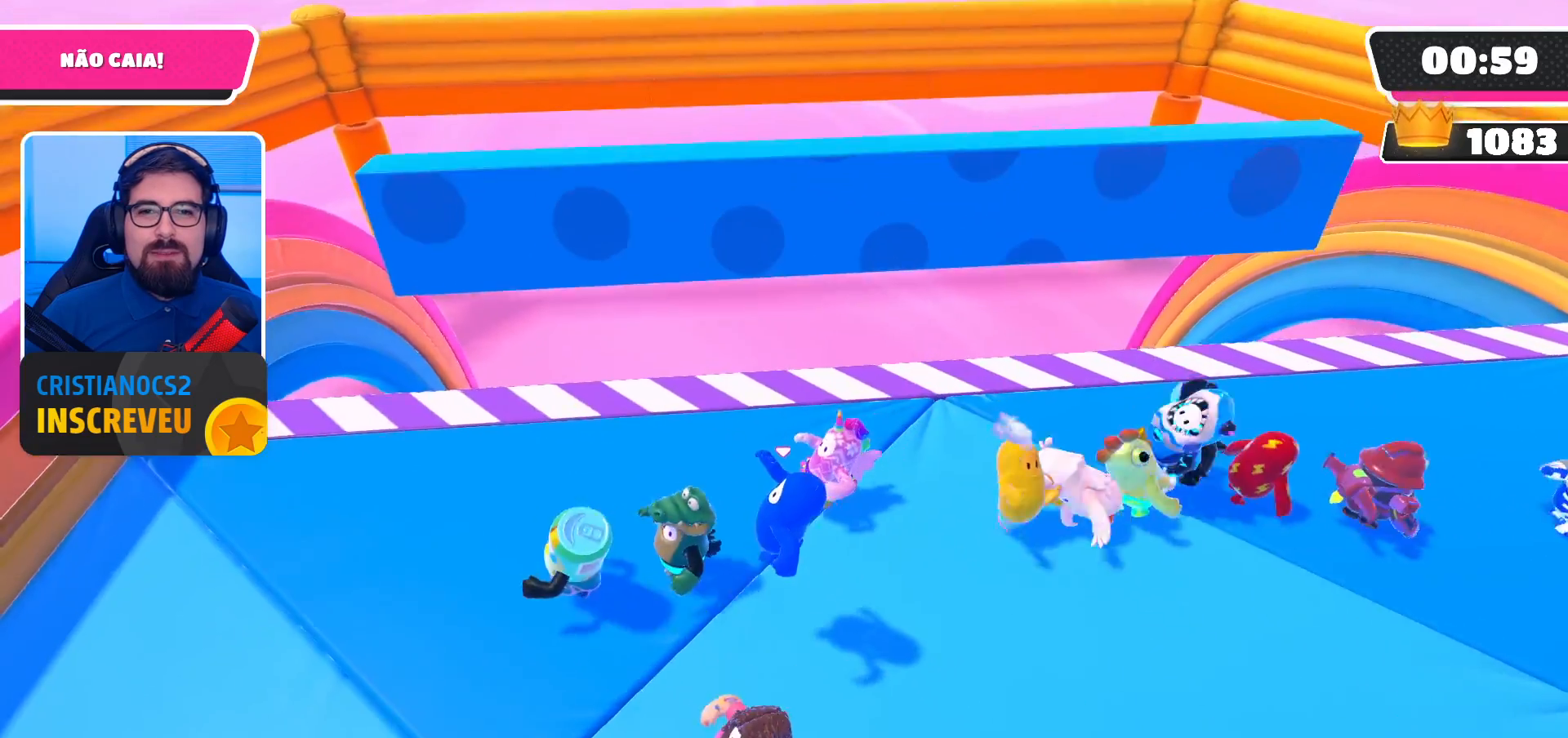
{"buttons": ["A"], "left_stick": "left", "right_stick": "center", "events": [[300, "A", "down"]]}
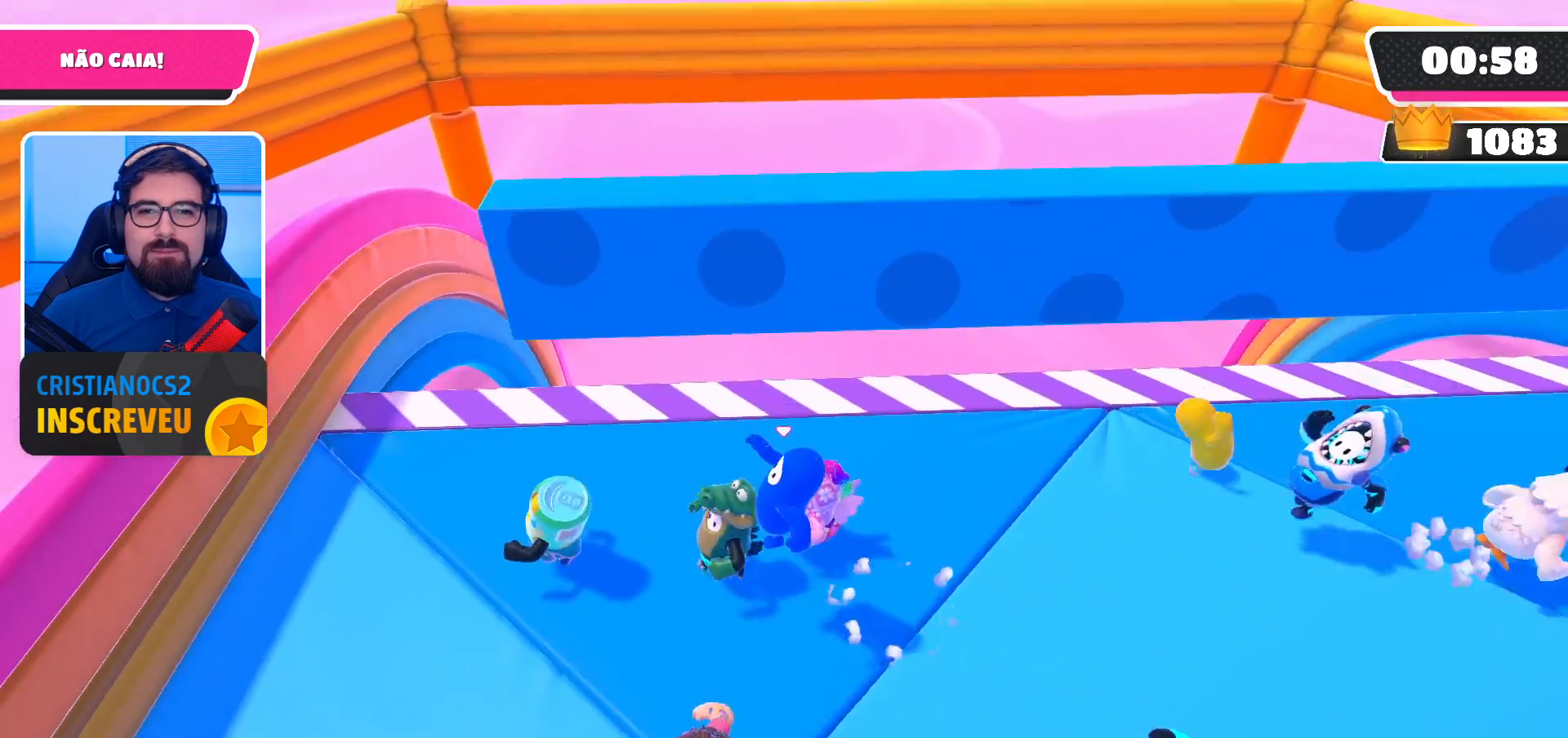
{"buttons": ["A"], "left_stick": "left", "right_stick": "center", "events": [[33, "A", "up"], [467, "A", "down"]]}
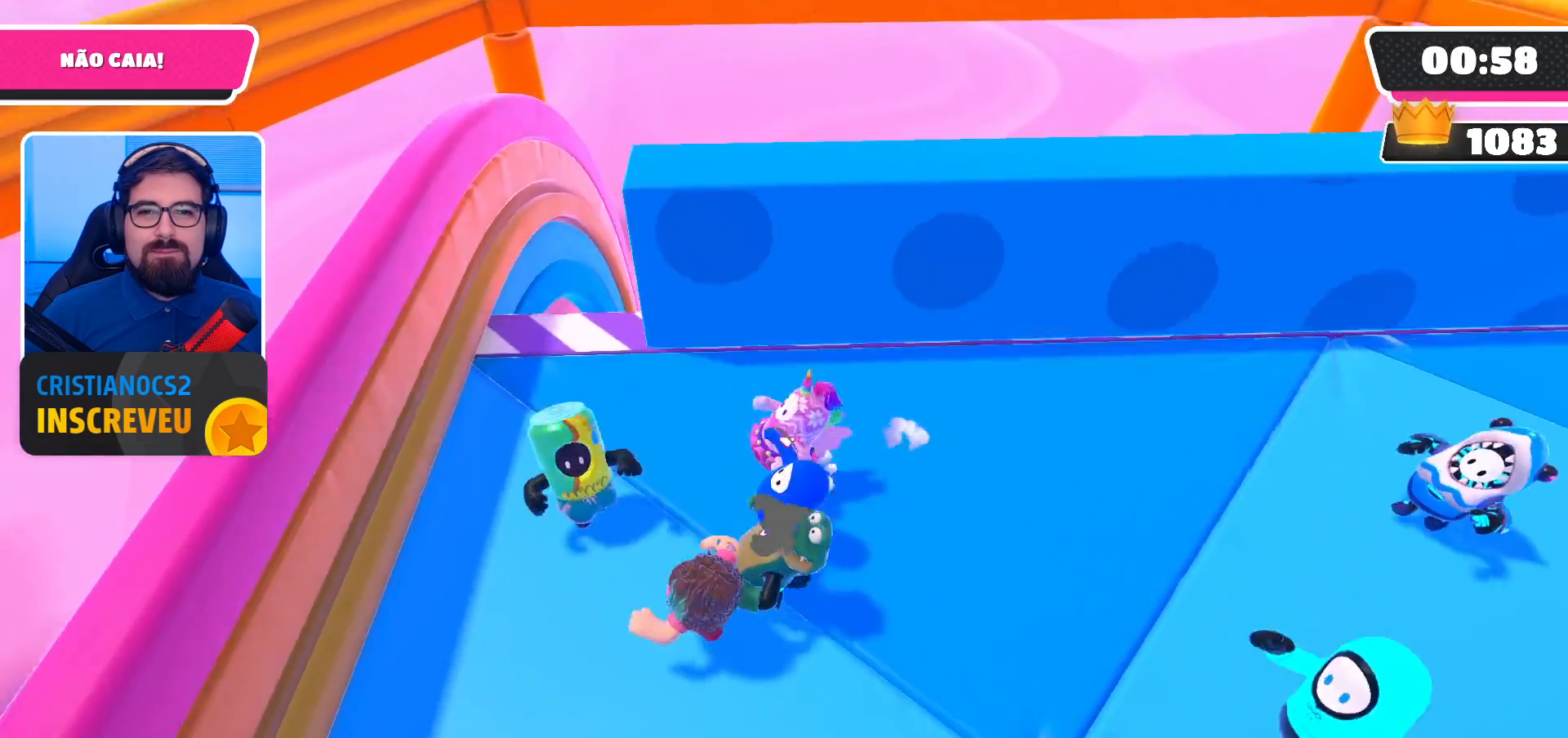
{"buttons": ["X"], "left_stick": "right", "right_stick": "center", "events": [[167, "A", "up"], [333, "left_stick", "up"], [400, "X", "down"], [400, "left_stick", "right"]]}
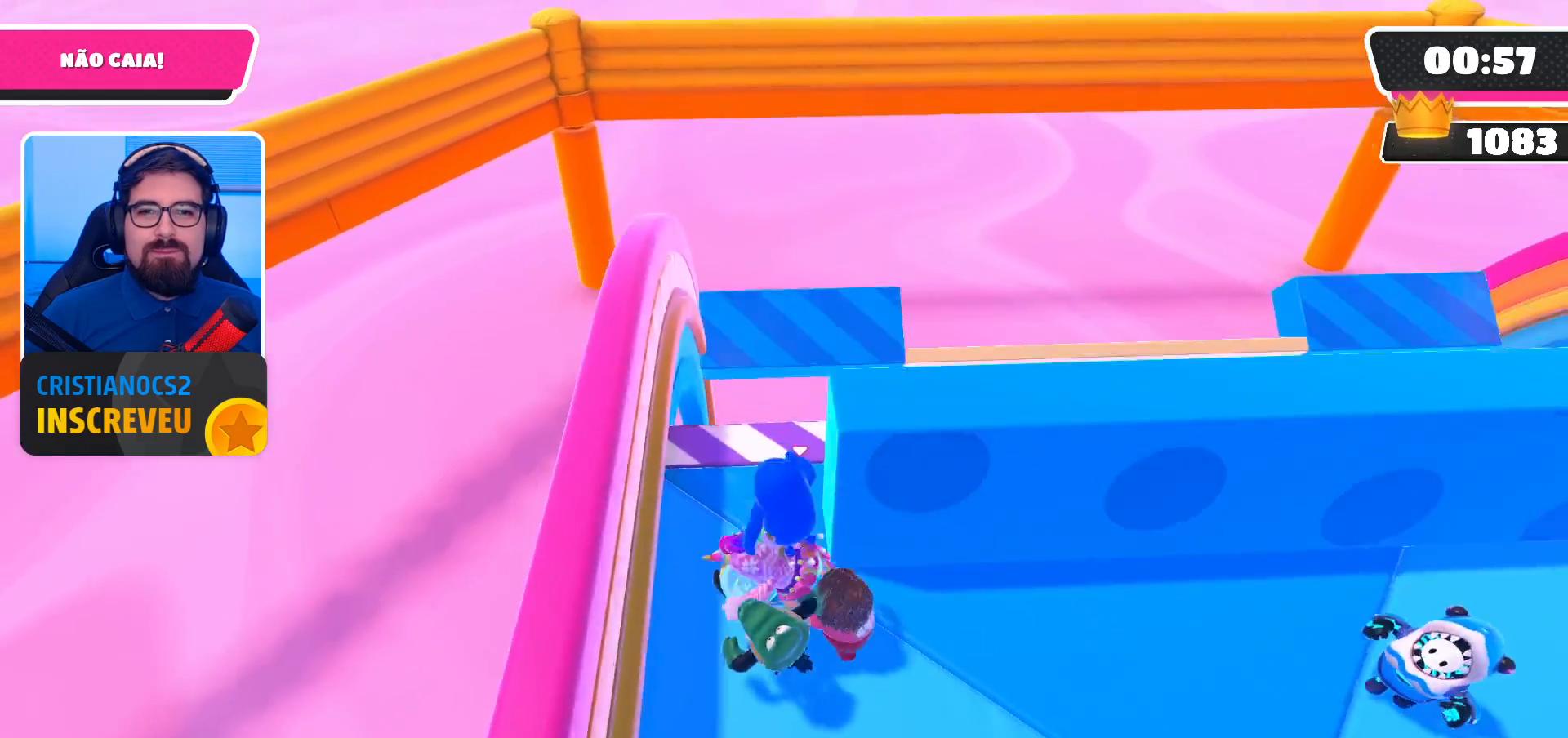
{"buttons": [], "left_stick": "down", "right_stick": "center", "events": [[33, "left_stick", "center"], [300, "X", "up"], [367, "left_stick", "down-right"], [467, "left_stick", "down"]]}
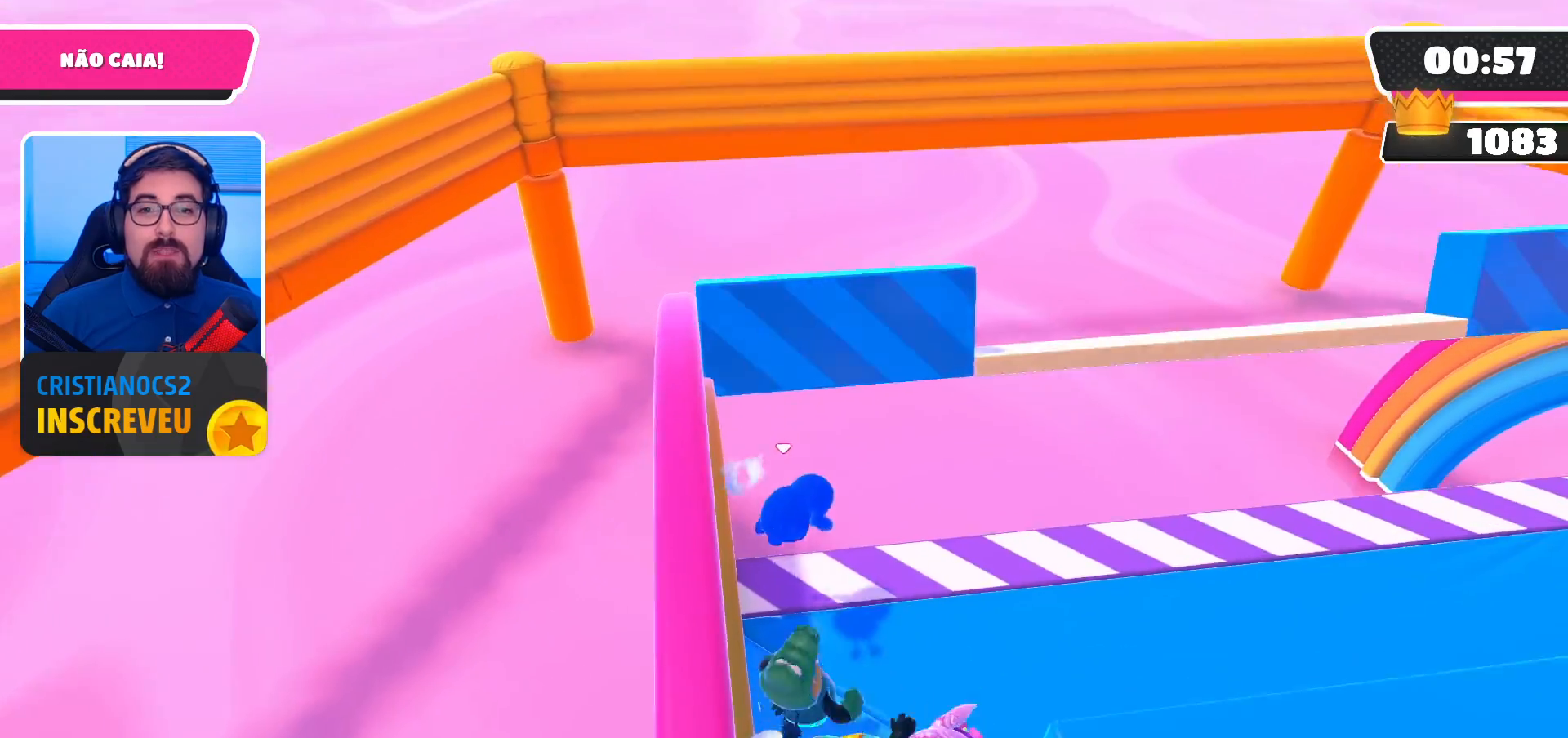
{"buttons": ["R2"], "left_stick": "down-right", "right_stick": "center", "events": [[167, "left_stick", "down-right"], [433, "R2", "down"]]}
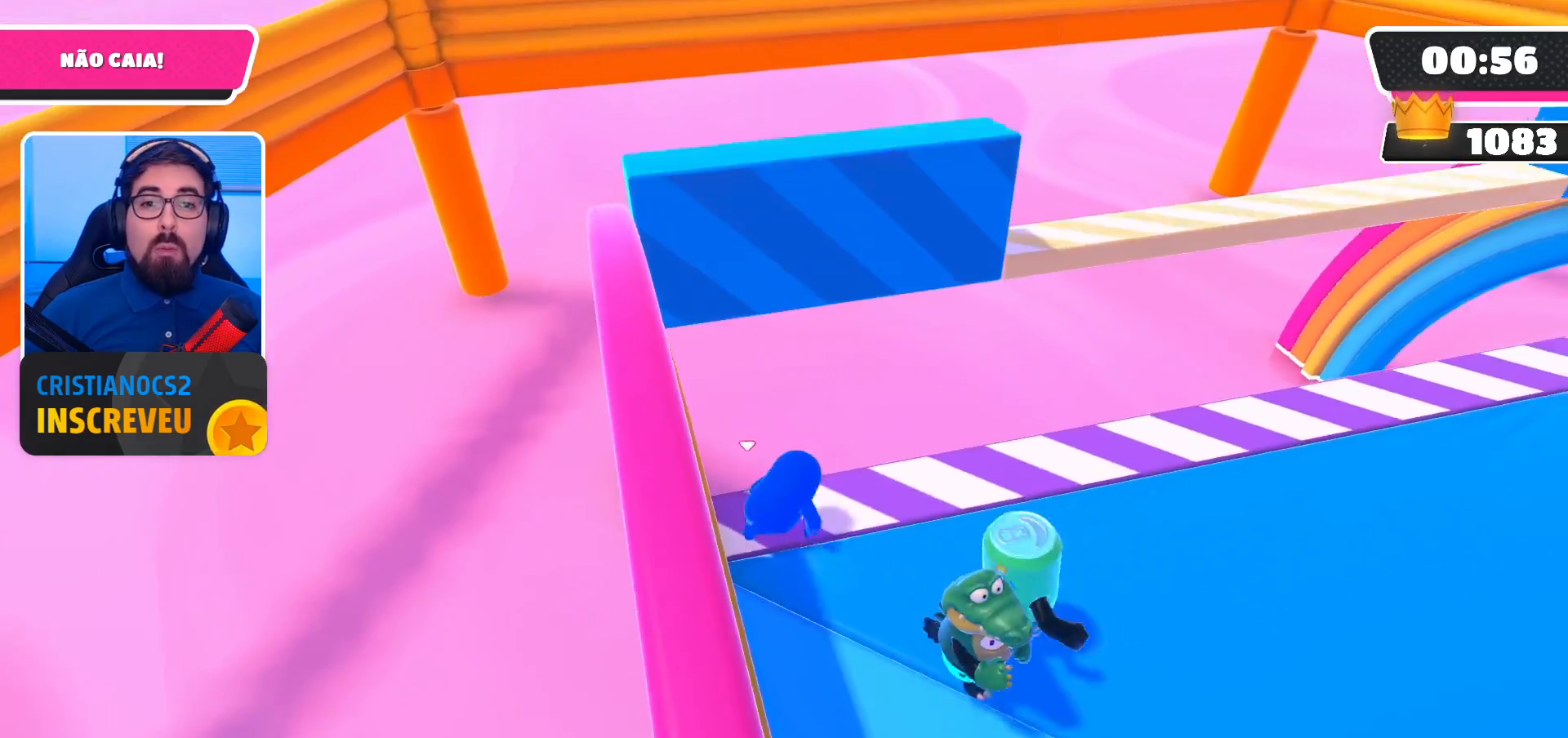
{"buttons": [], "left_stick": "right", "right_stick": "right", "events": [[133, "R2", "up"], [200, "left_stick", "right"], [433, "right_stick", "right"]]}
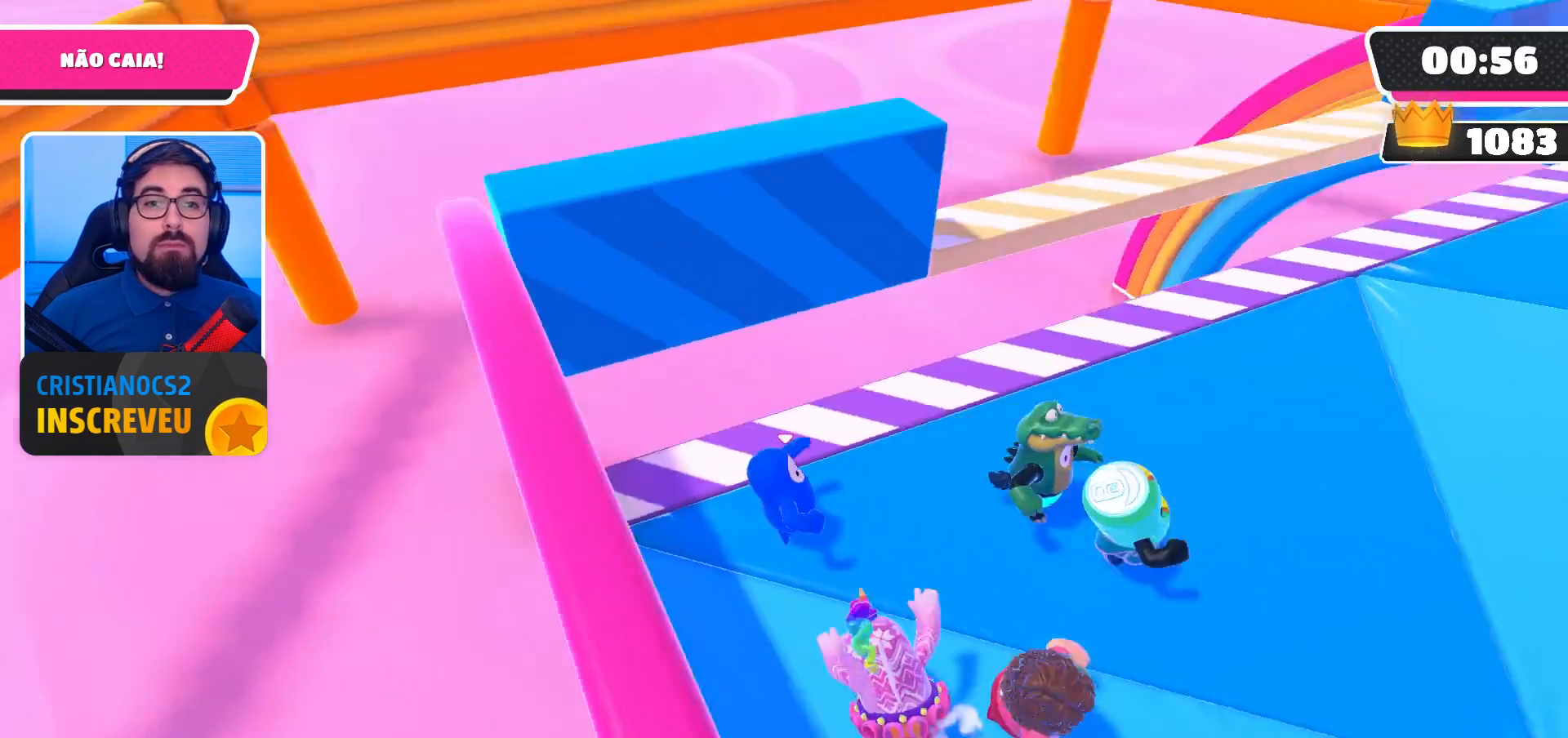
{"buttons": [], "left_stick": "up-right", "right_stick": "center", "events": [[67, "right_stick", "center"], [233, "left_stick", "up-right"]]}
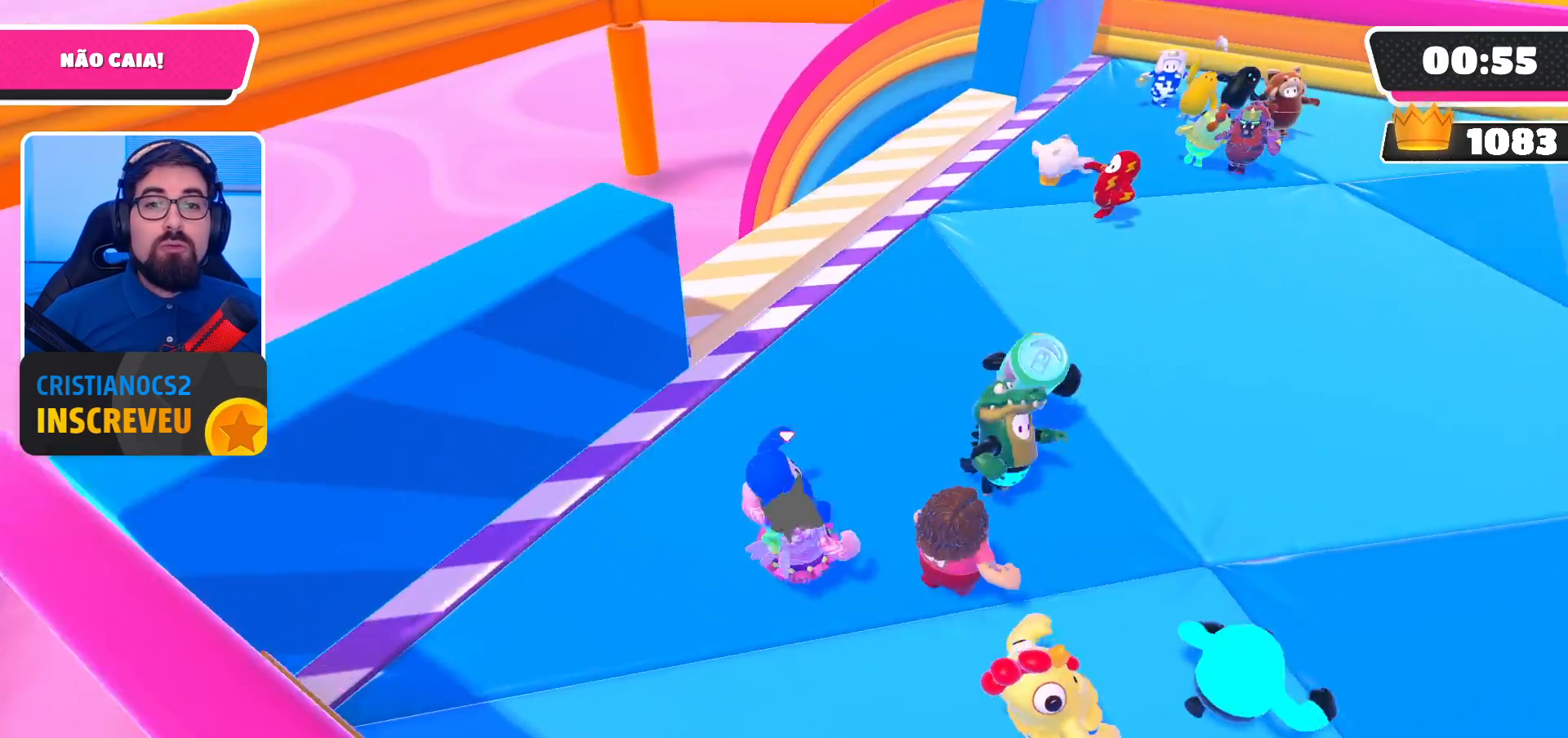
{"buttons": [], "left_stick": "left", "right_stick": "center", "events": [[267, "A", "down"], [367, "A", "up"], [367, "left_stick", "up-left"], [467, "left_stick", "left"]]}
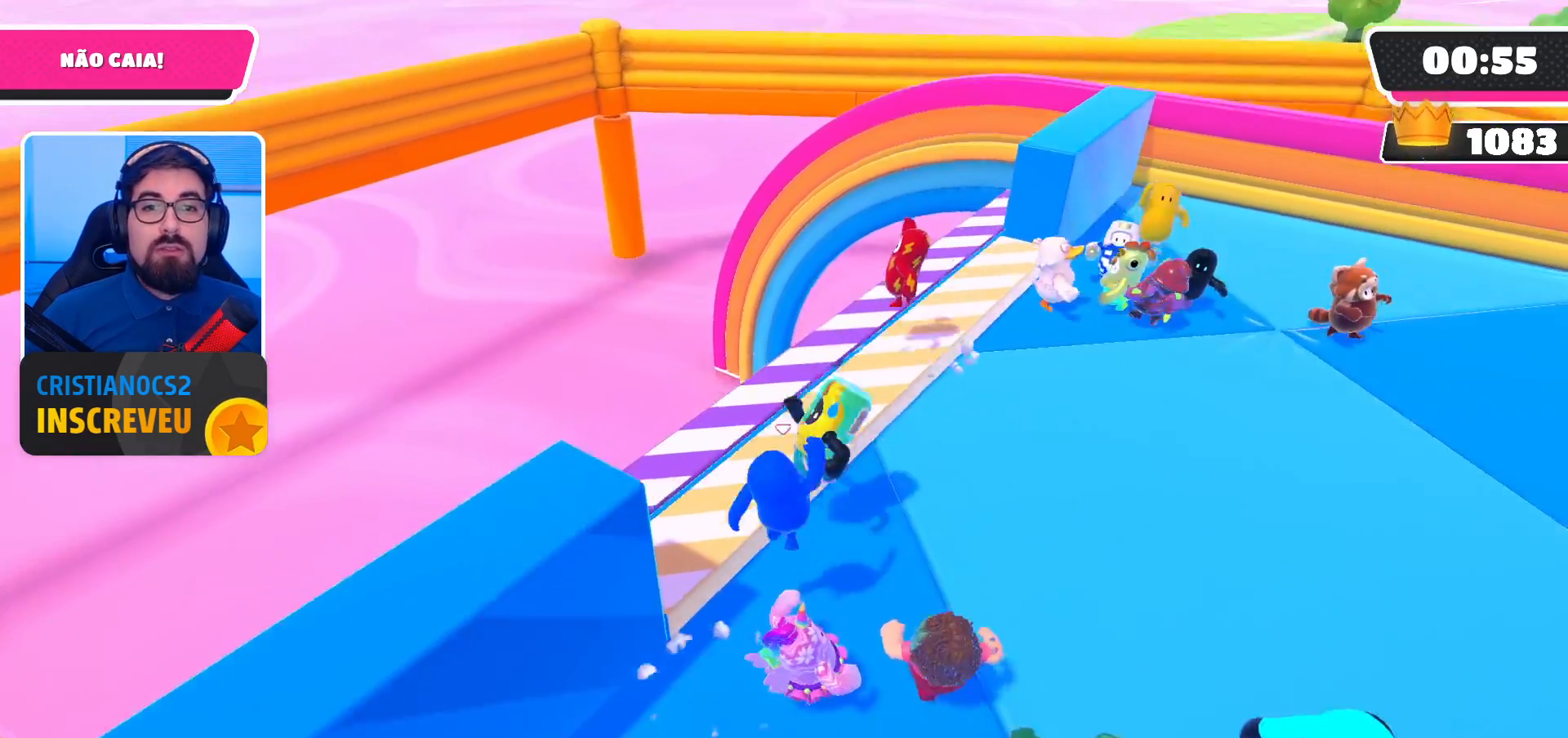
{"buttons": [], "left_stick": "center", "right_stick": "center", "events": [[100, "right_stick", "left"], [133, "left_stick", "down-left"], [267, "right_stick", "center"], [367, "left_stick", "center"]]}
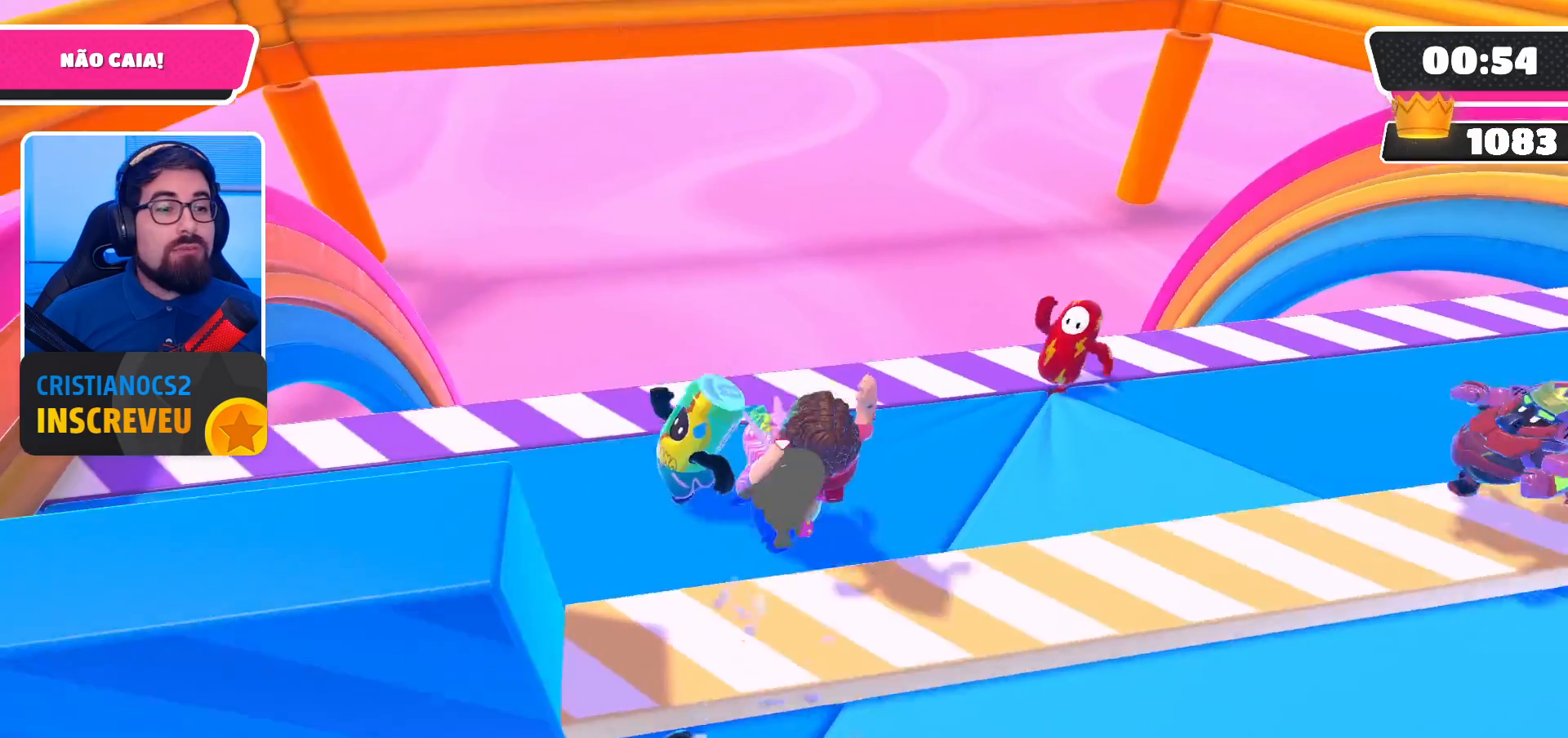
{"buttons": [], "left_stick": "down", "right_stick": "center", "events": [[400, "left_stick", "down"]]}
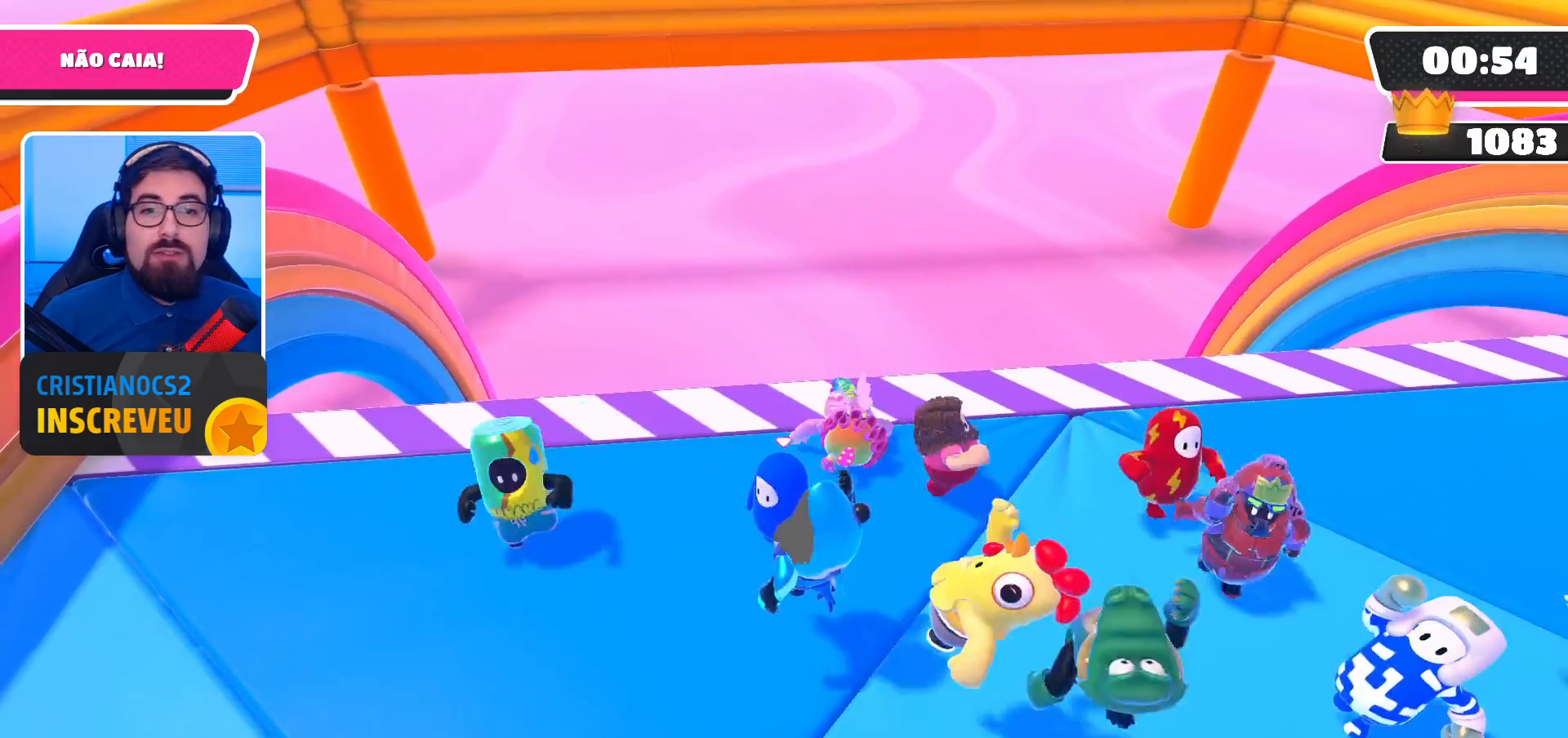
{"buttons": [], "left_stick": "center", "right_stick": "center", "events": [[167, "left_stick", "down-right"], [300, "left_stick", "center"]]}
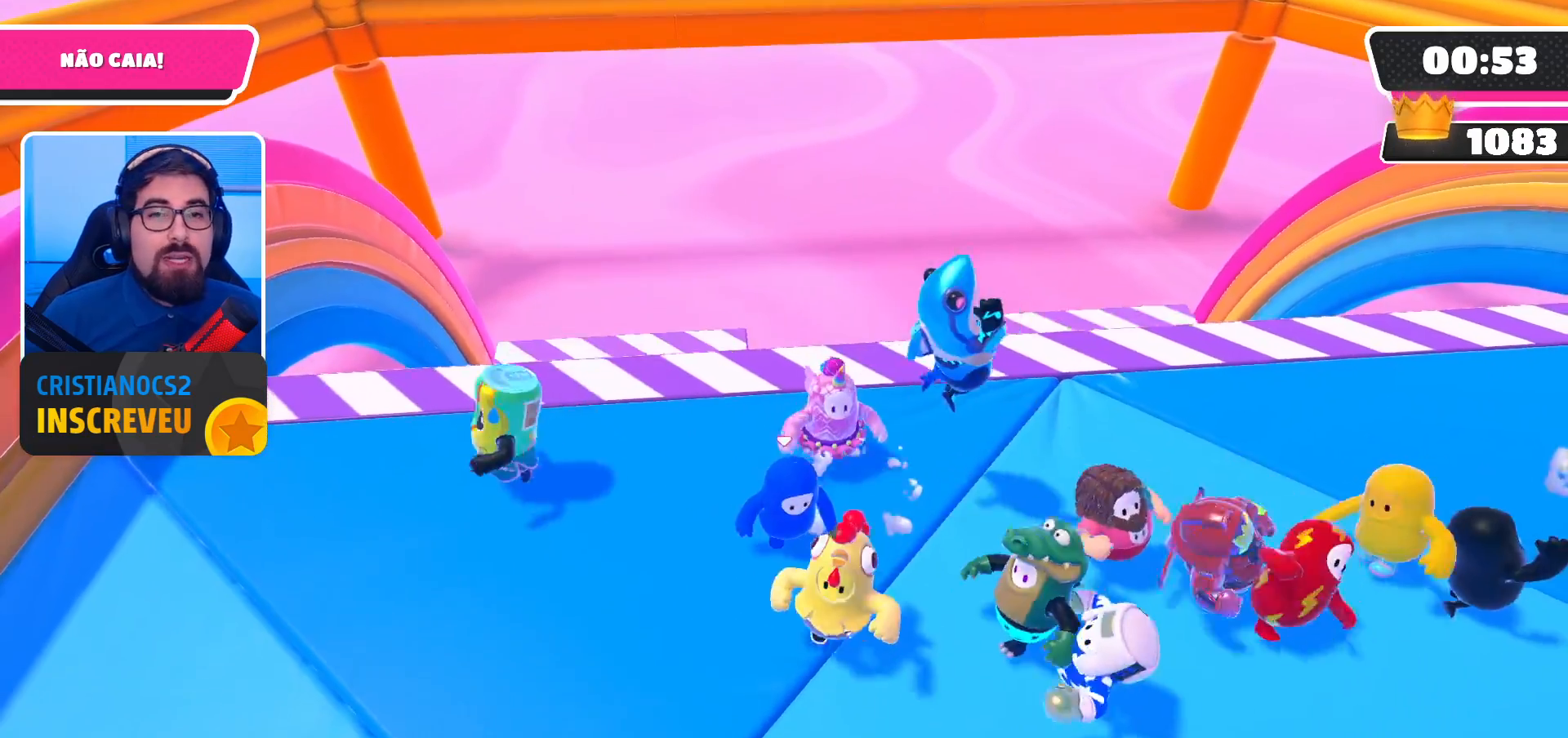
{"buttons": [], "left_stick": "down-right", "right_stick": "center", "events": [[400, "left_stick", "down-right"]]}
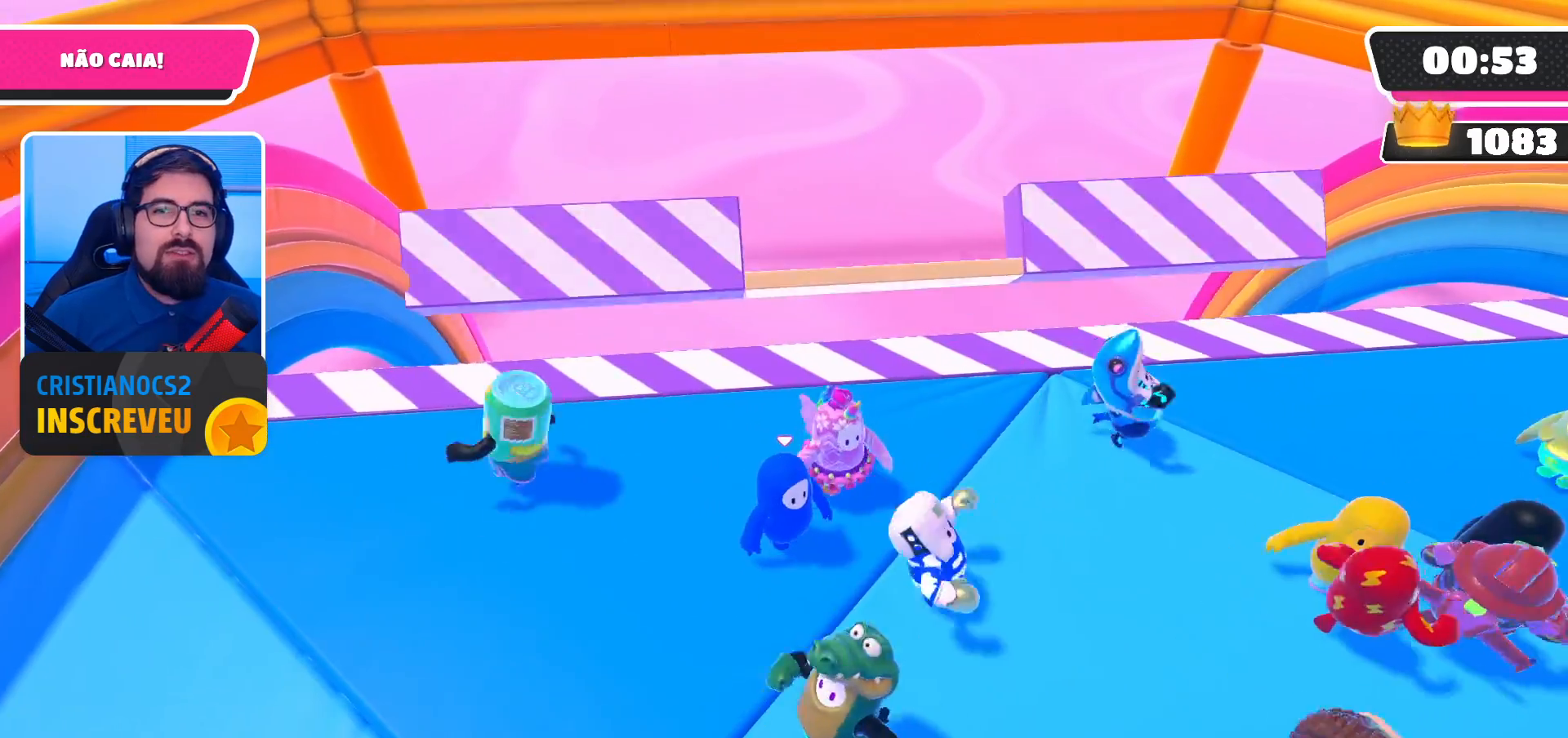
{"buttons": [], "left_stick": "up-left", "right_stick": "center", "events": [[67, "left_stick", "right"], [200, "left_stick", "center"], [400, "left_stick", "left"], [467, "left_stick", "up-left"]]}
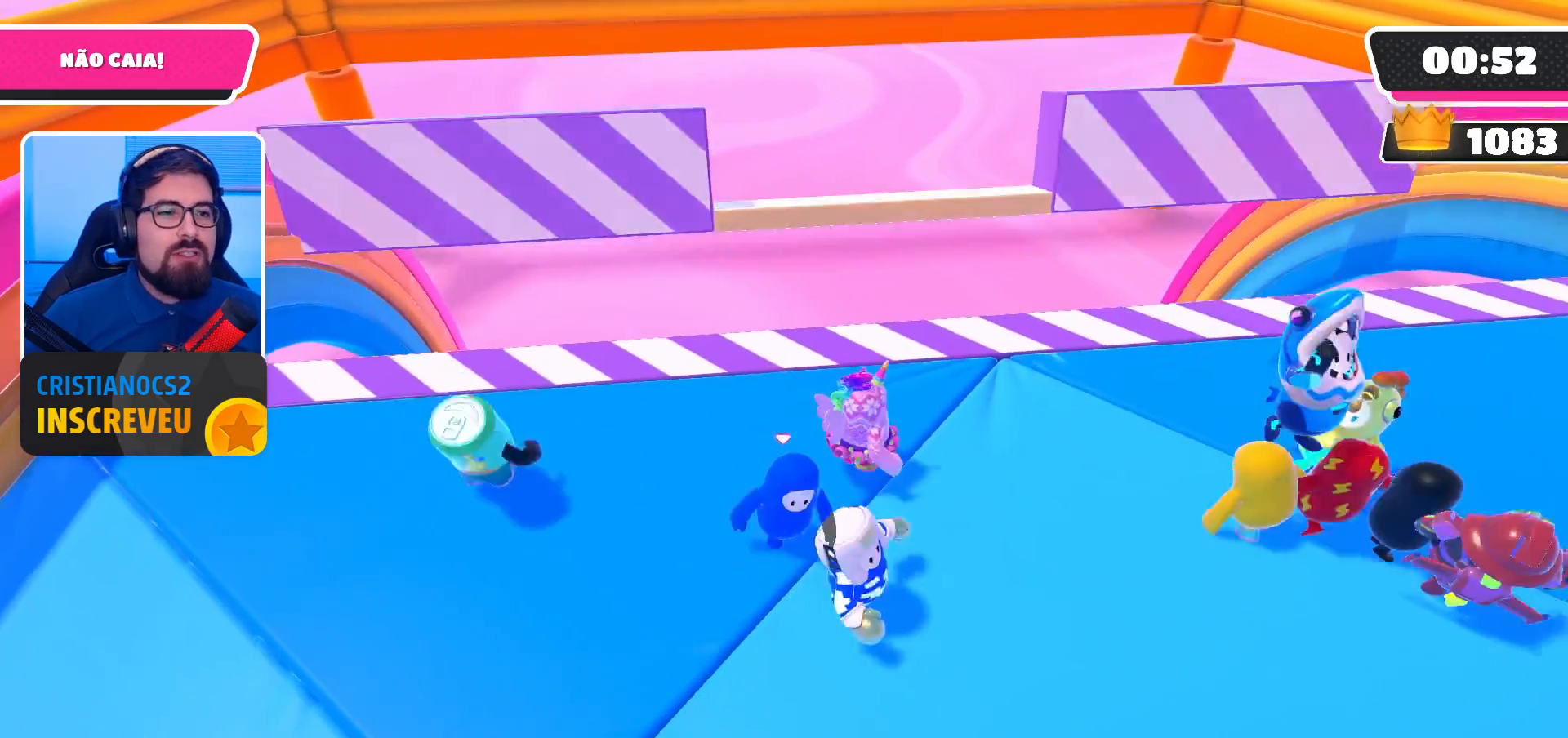
{"buttons": [], "left_stick": "center", "right_stick": "center", "events": [[133, "left_stick", "down-left"], [300, "left_stick", "down-right"], [400, "left_stick", "right"], [500, "left_stick", "center"]]}
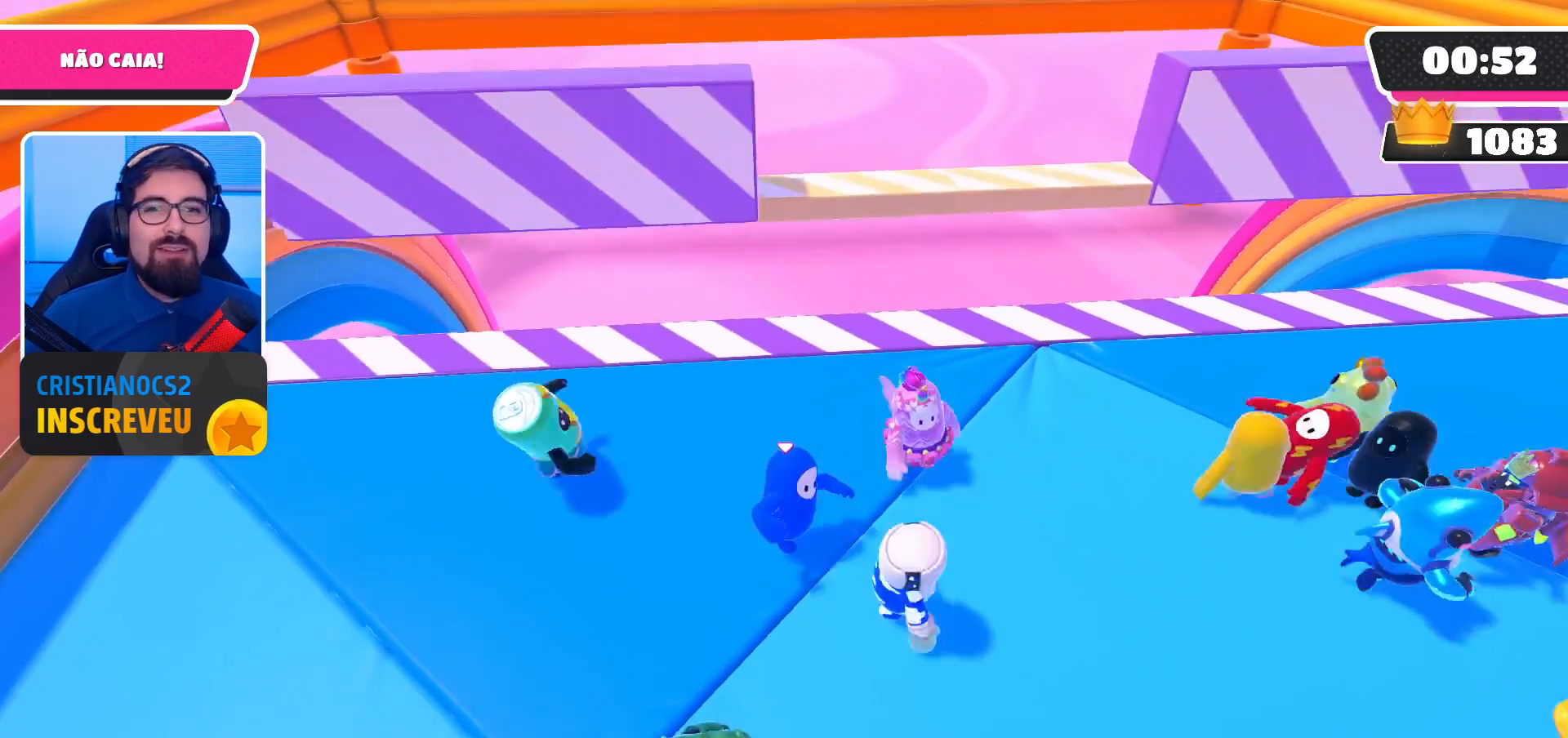
{"buttons": [], "left_stick": "center", "right_stick": "center", "events": []}
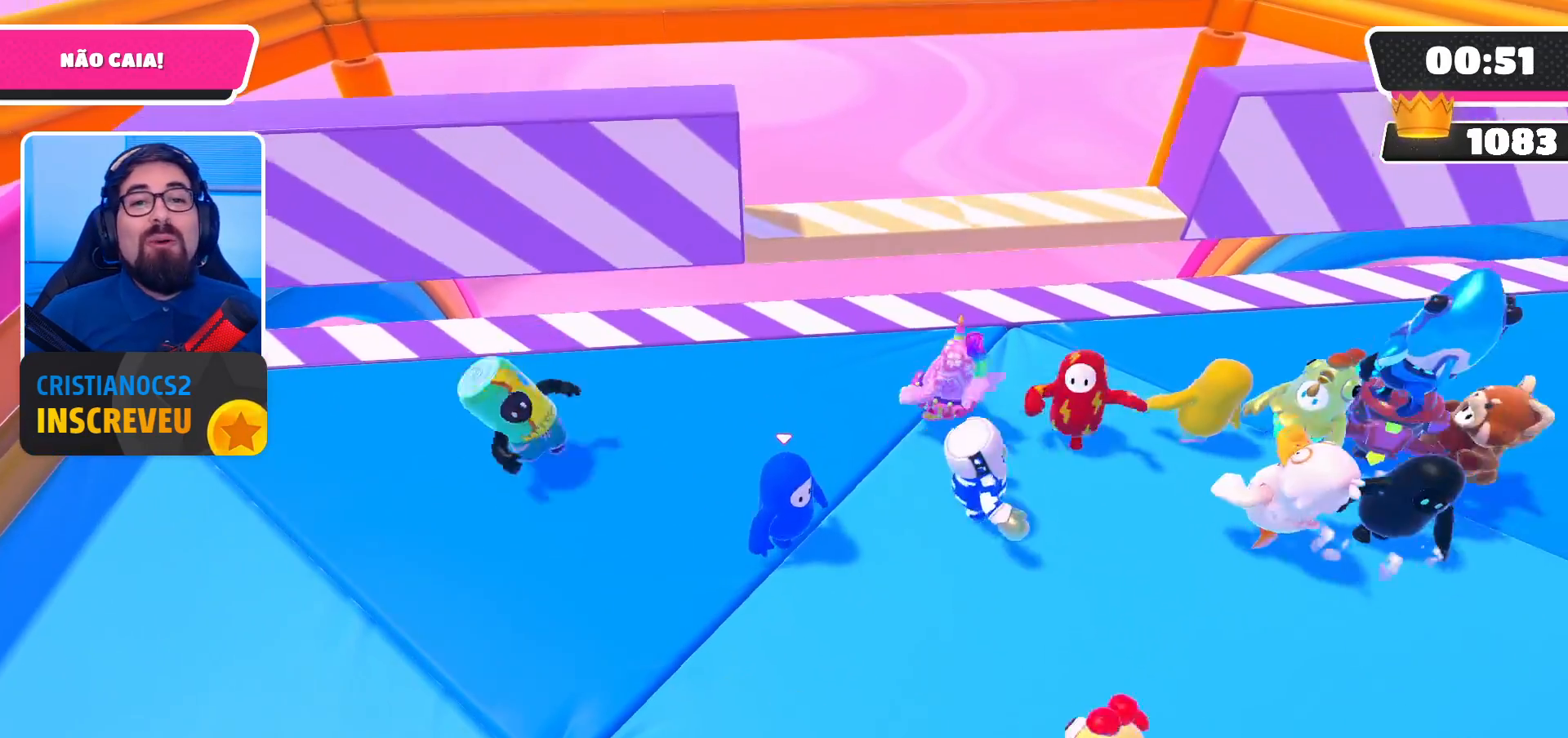
{"buttons": [], "left_stick": "up-right", "right_stick": "center", "events": [[300, "left_stick", "up-right"], [300, "right_stick", "down"], [467, "right_stick", "center"]]}
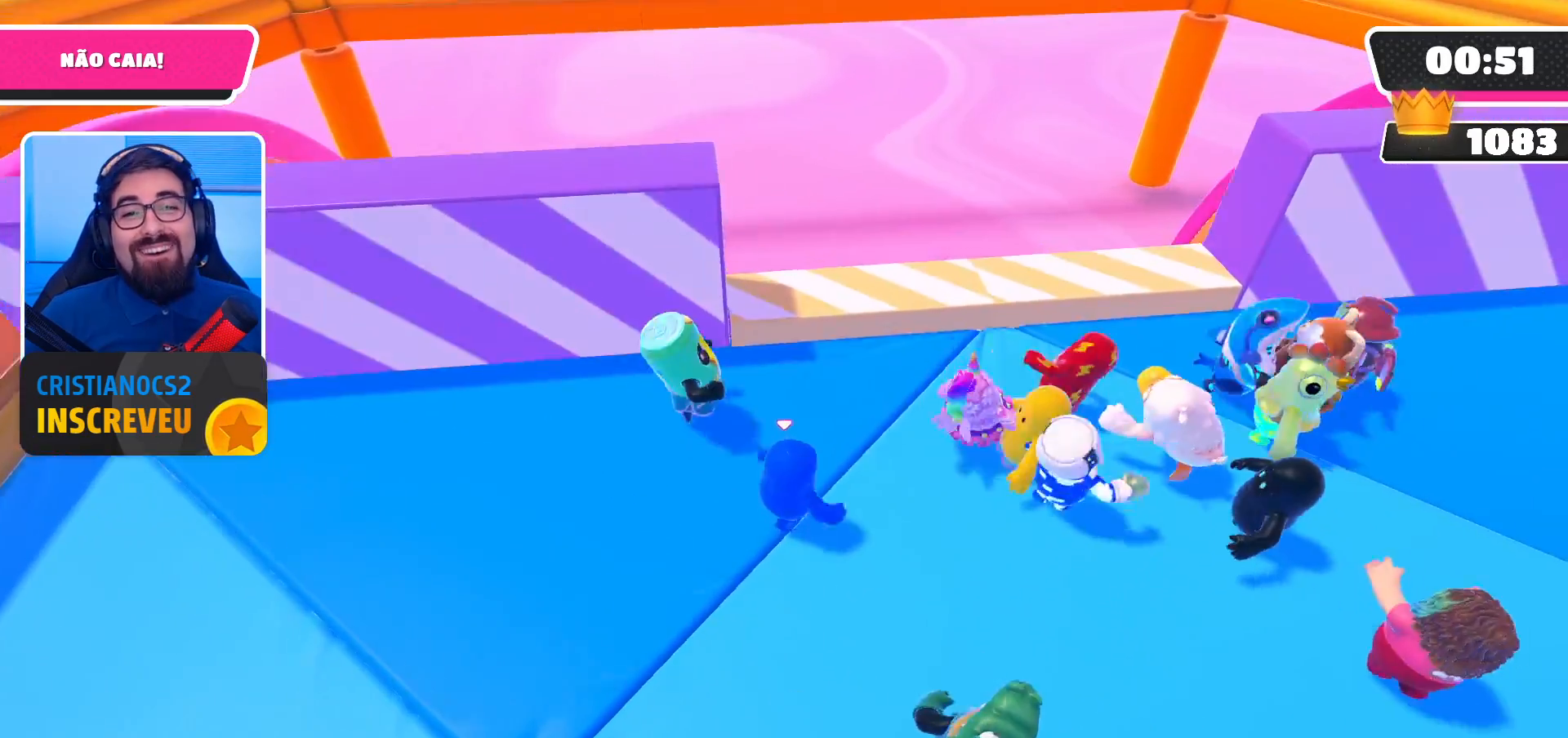
{"buttons": [], "left_stick": "left", "right_stick": "center", "events": [[200, "A", "down"], [233, "left_stick", "center"], [300, "A", "up"], [367, "left_stick", "left"]]}
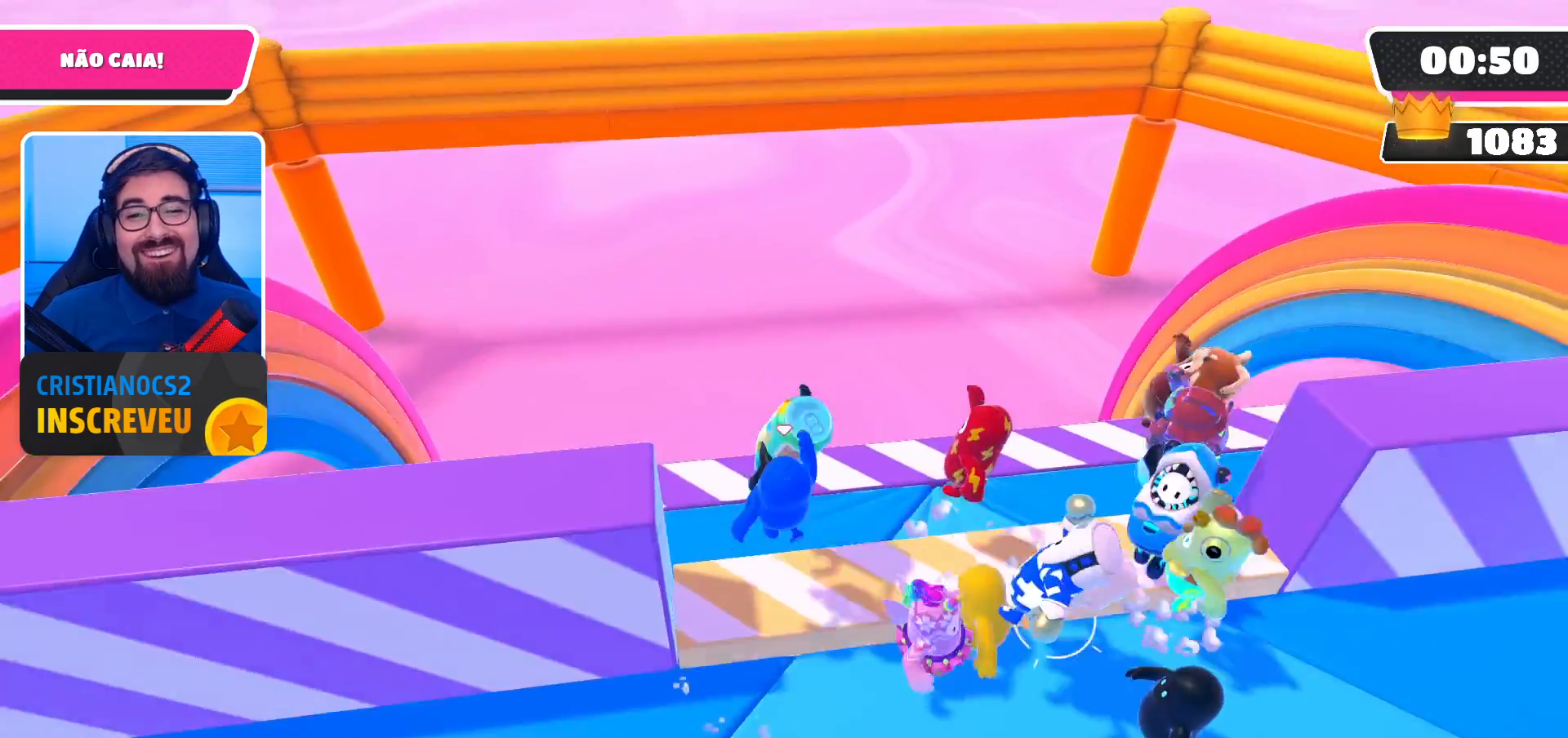
{"buttons": [], "left_stick": "down-left", "right_stick": "center", "events": [[167, "left_stick", "down-left"]]}
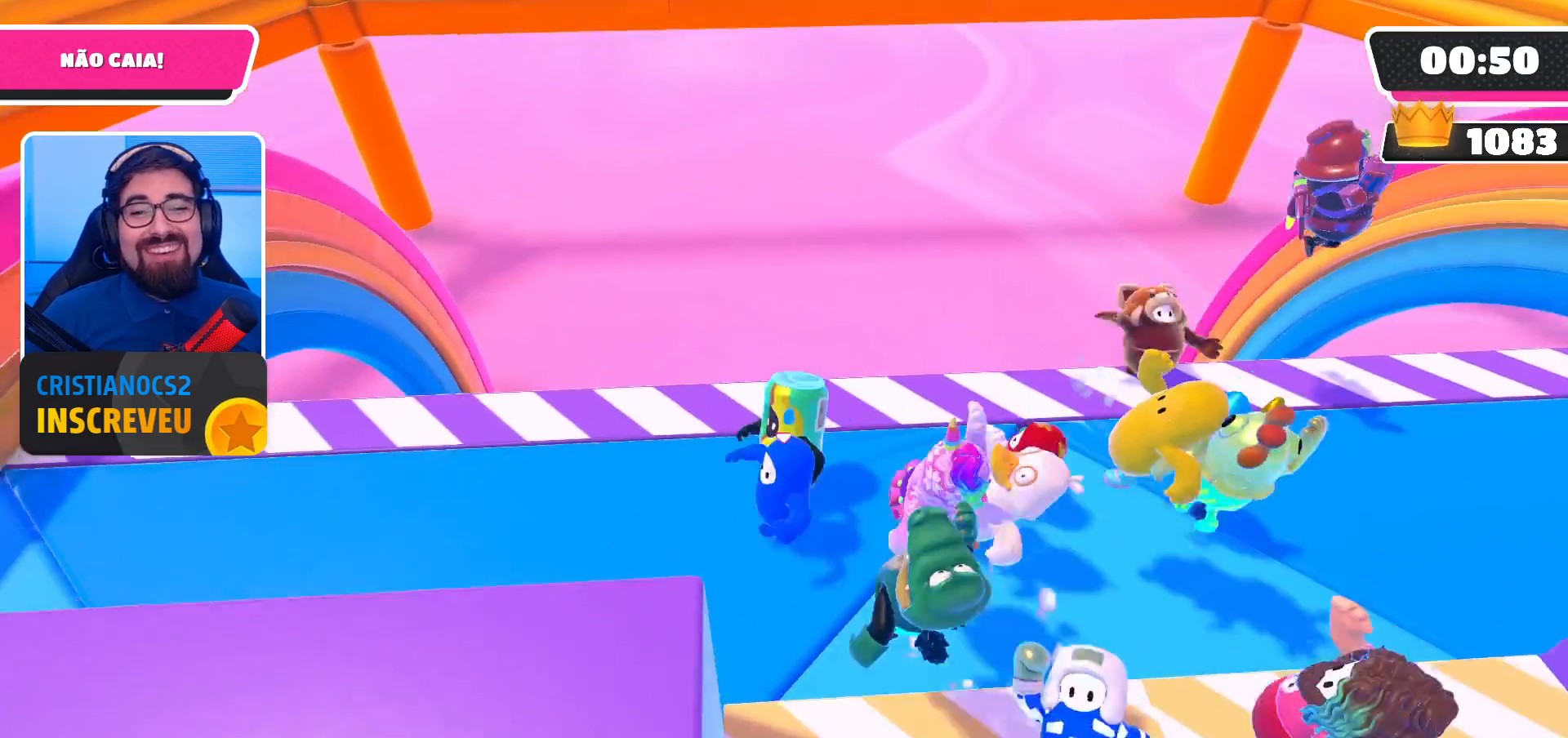
{"buttons": [], "left_stick": "center", "right_stick": "center", "events": [[33, "left_stick", "center"]]}
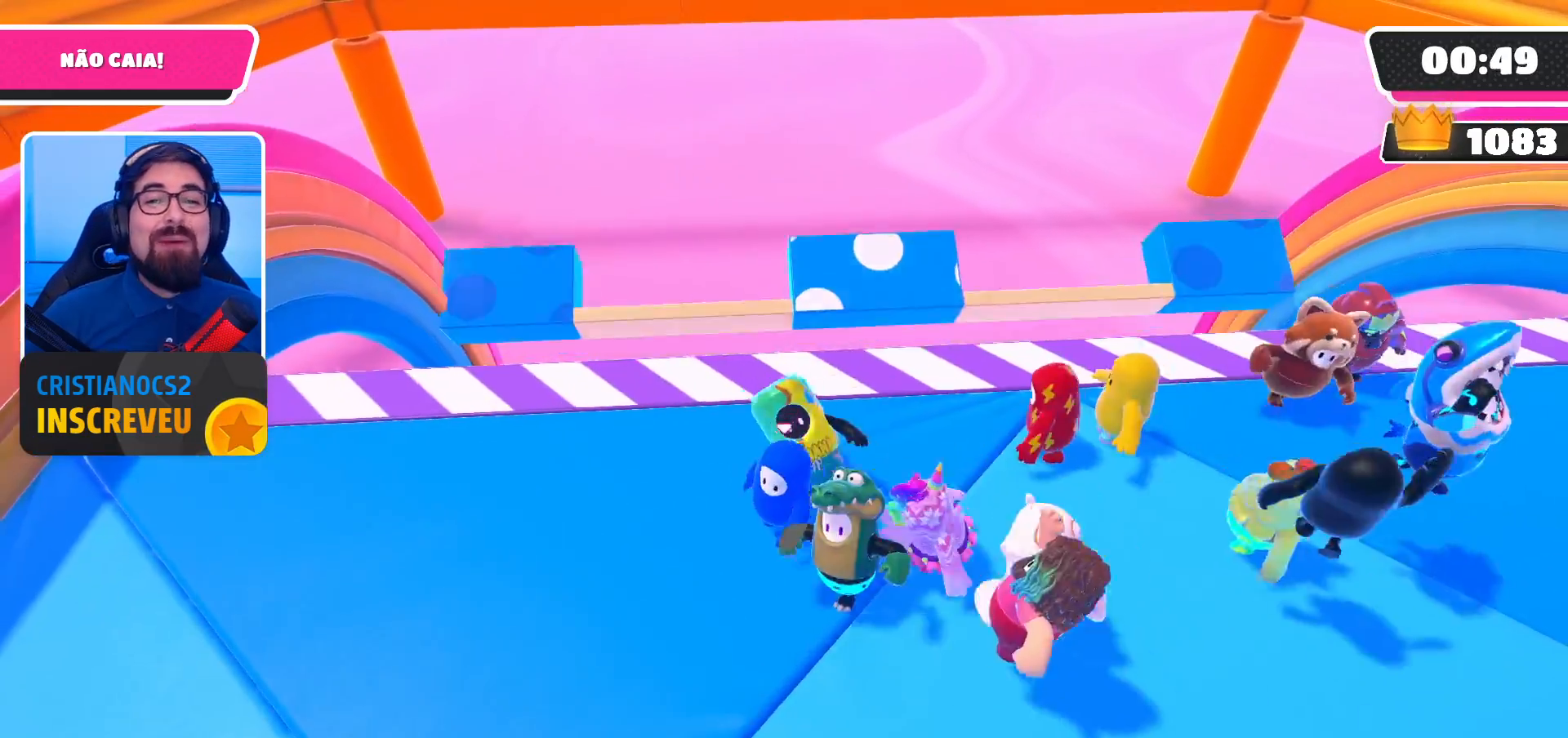
{"buttons": [], "left_stick": "down-left", "right_stick": "center", "events": [[300, "left_stick", "down-left"]]}
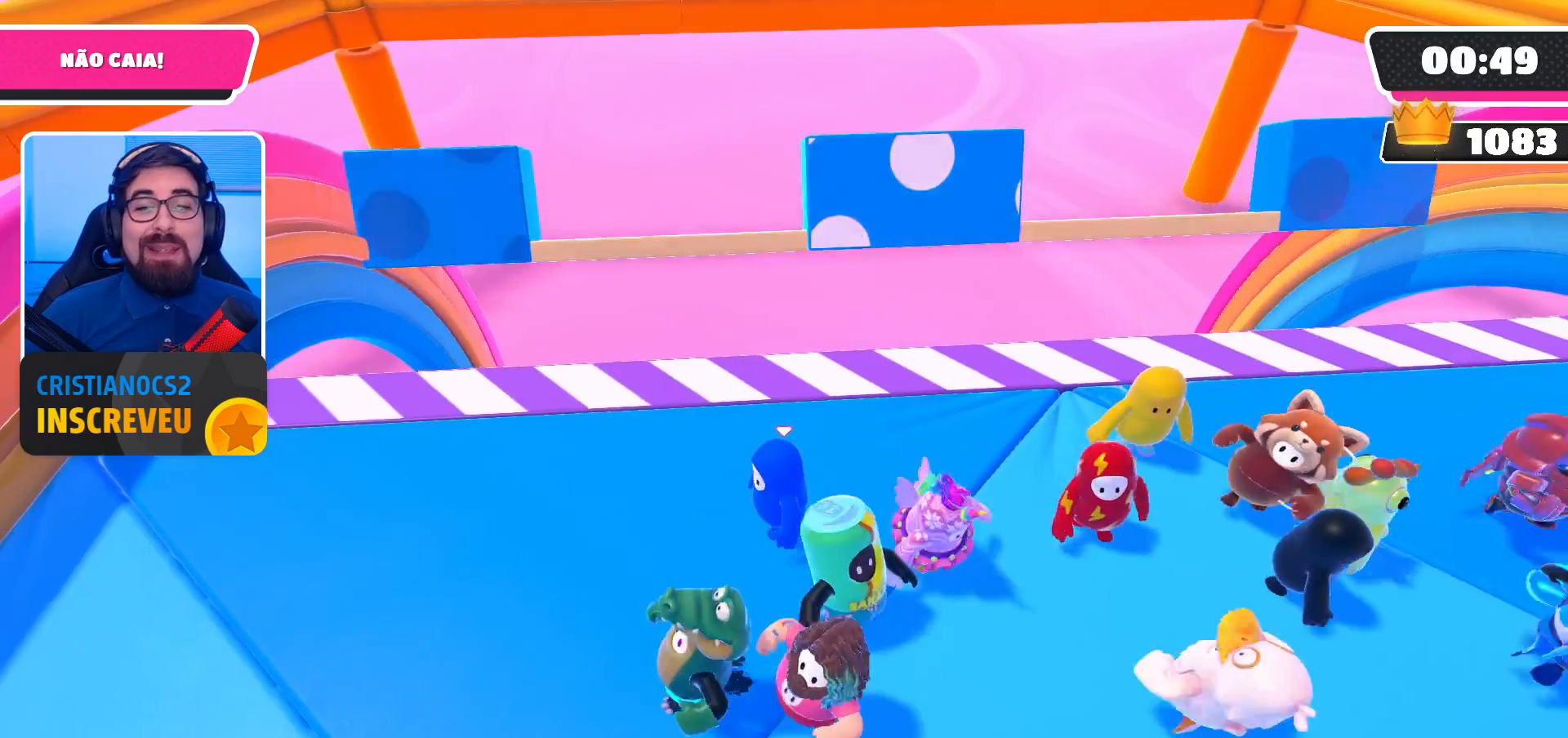
{"buttons": [], "left_stick": "down-left", "right_stick": "center", "events": [[200, "left_stick", "center"], [367, "left_stick", "down-left"]]}
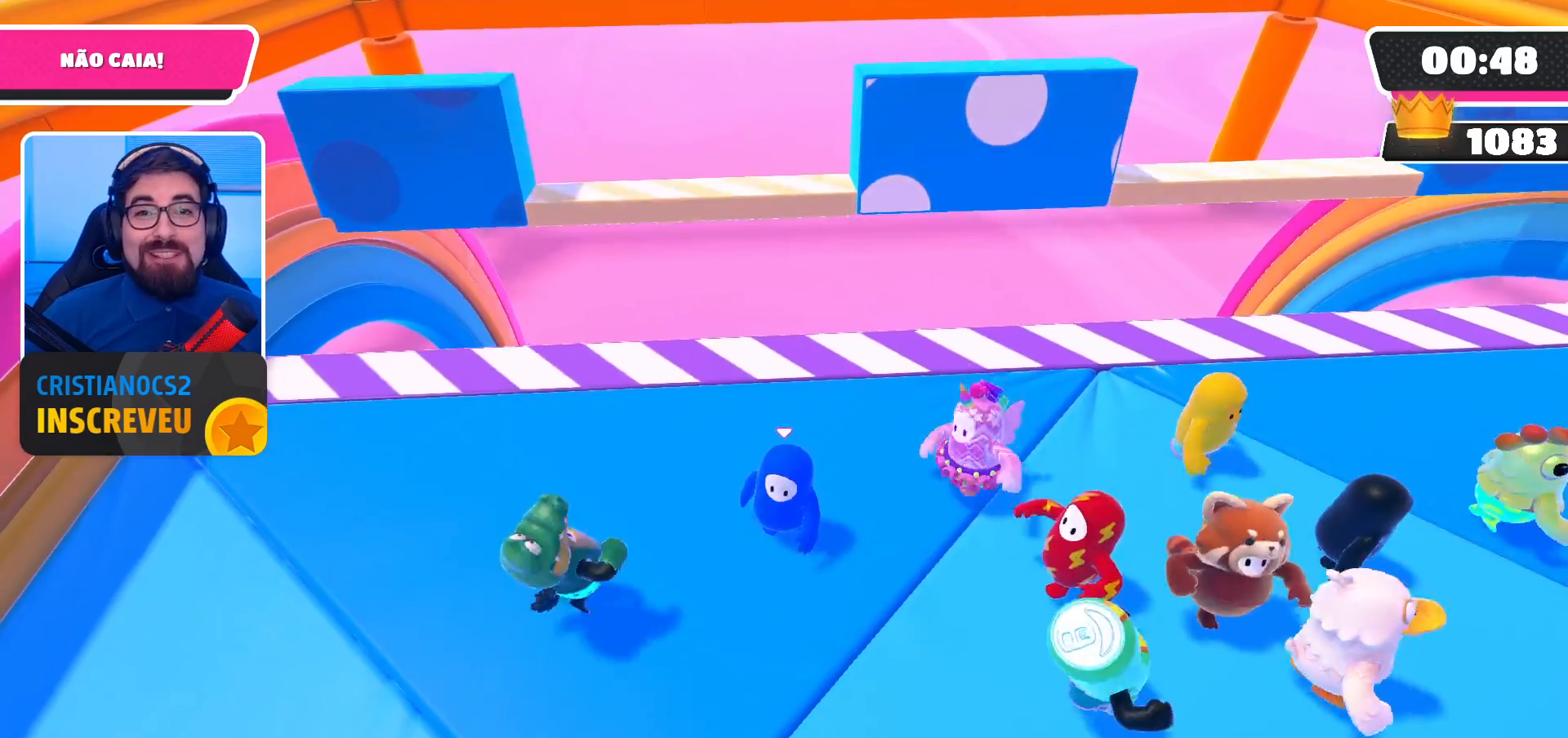
{"buttons": [], "left_stick": "down-left", "right_stick": "center", "events": []}
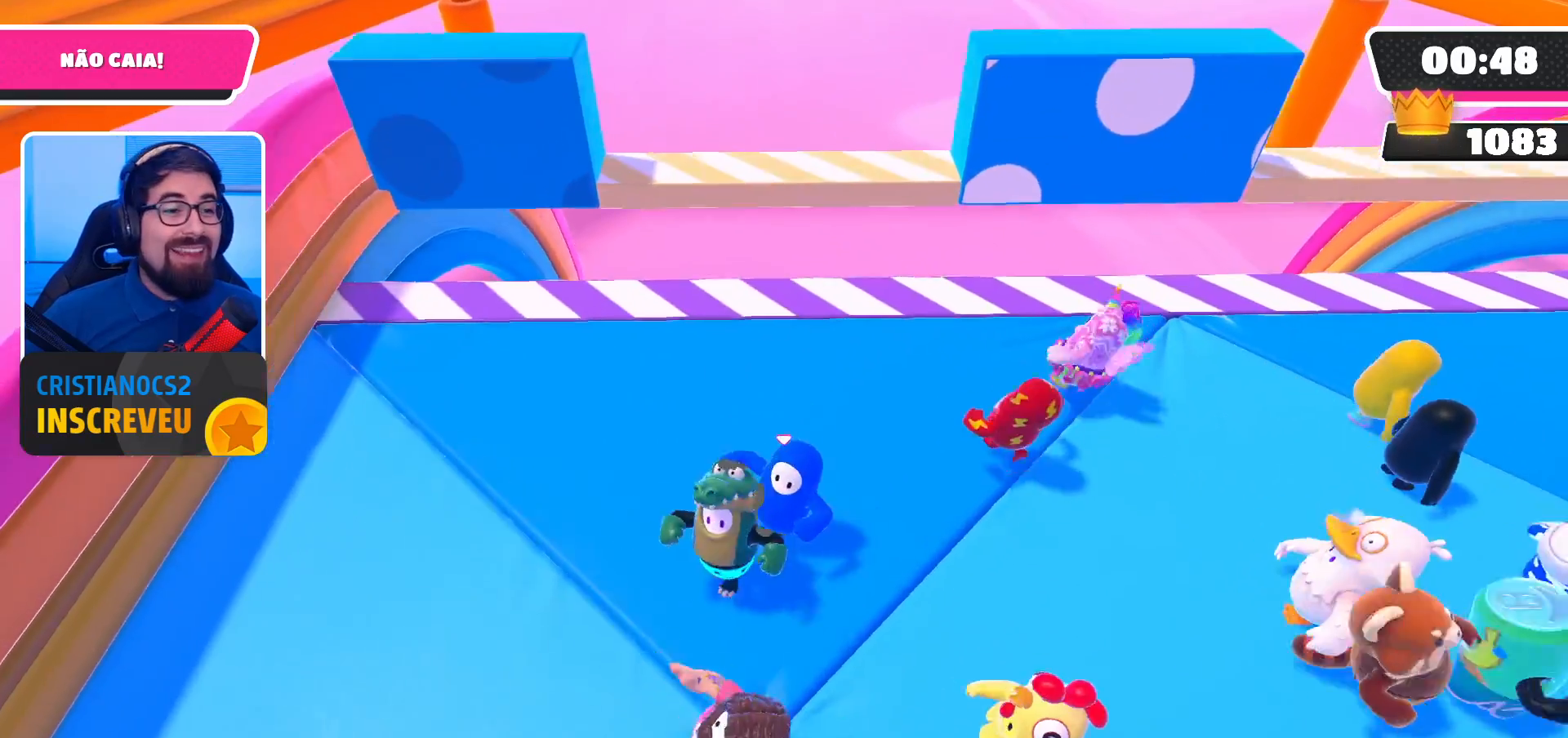
{"buttons": [], "left_stick": "up", "right_stick": "center", "events": [[200, "left_stick", "left"], [300, "left_stick", "up-left"], [433, "left_stick", "up"]]}
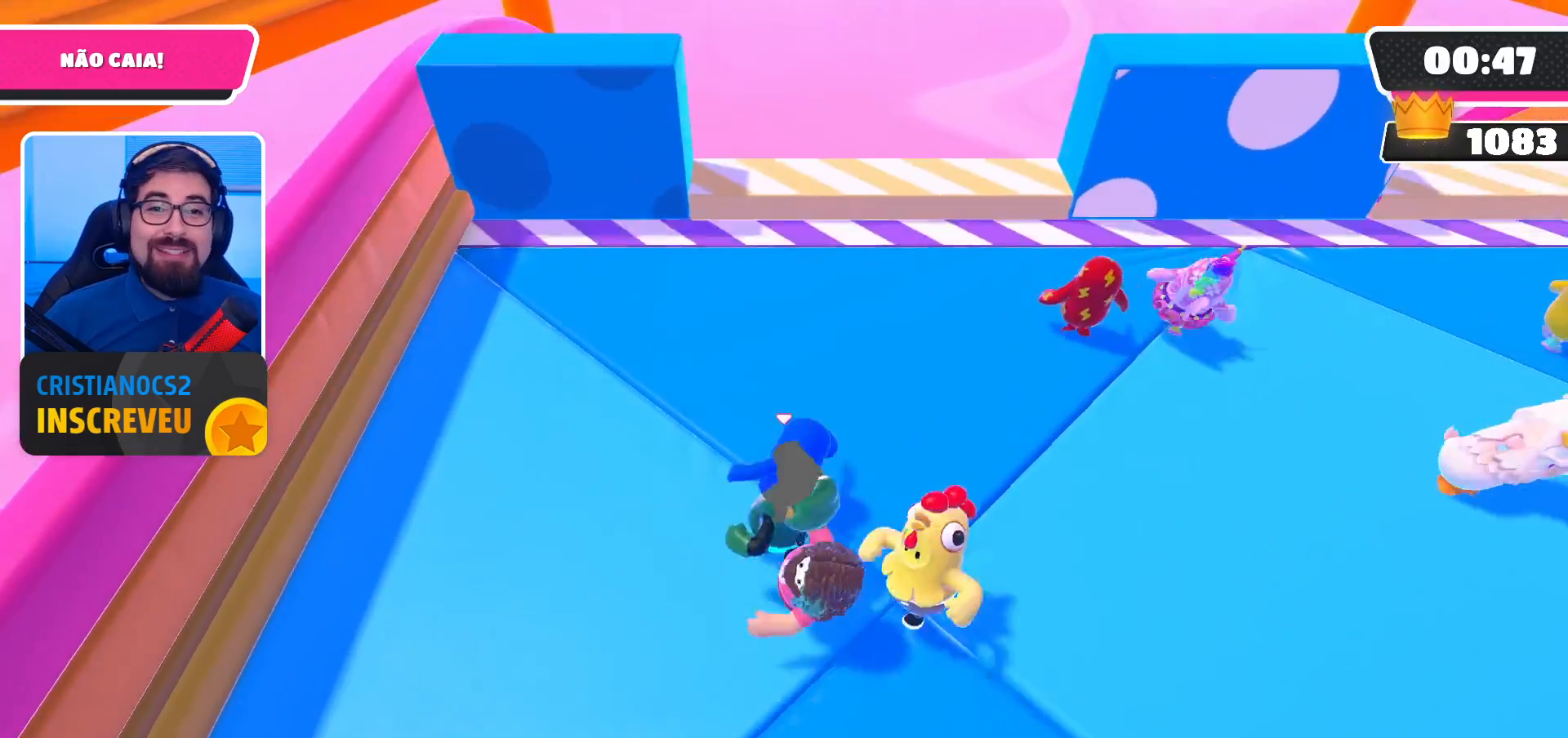
{"buttons": [], "left_stick": "up", "right_stick": "center", "events": [[67, "left_stick", "up-right"], [367, "A", "down"], [467, "A", "up"], [467, "left_stick", "up"]]}
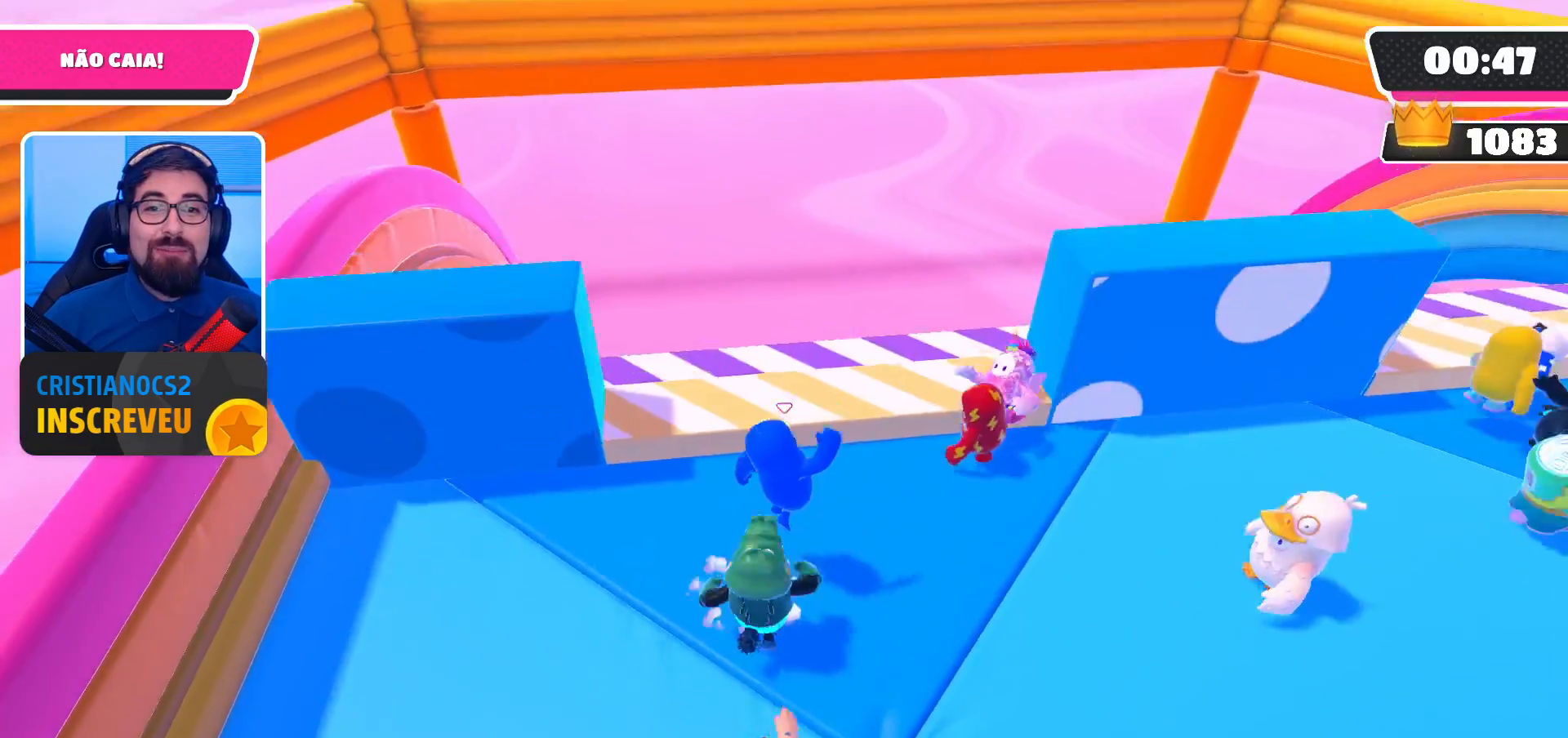
{"buttons": [], "left_stick": "right", "right_stick": "center", "events": [[100, "left_stick", "center"], [300, "left_stick", "right"]]}
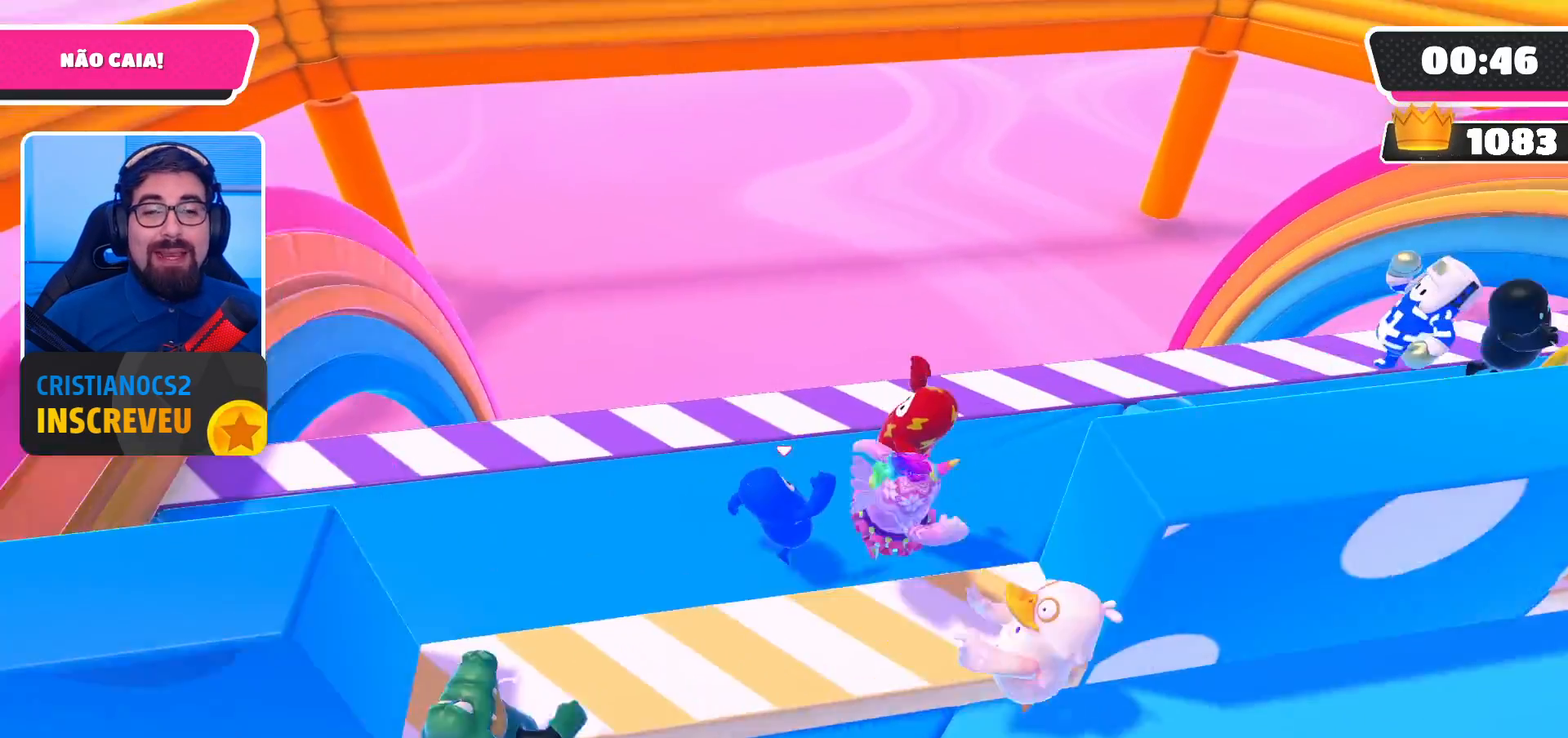
{"buttons": [], "left_stick": "up-right", "right_stick": "center", "events": [[200, "left_stick", "up-right"]]}
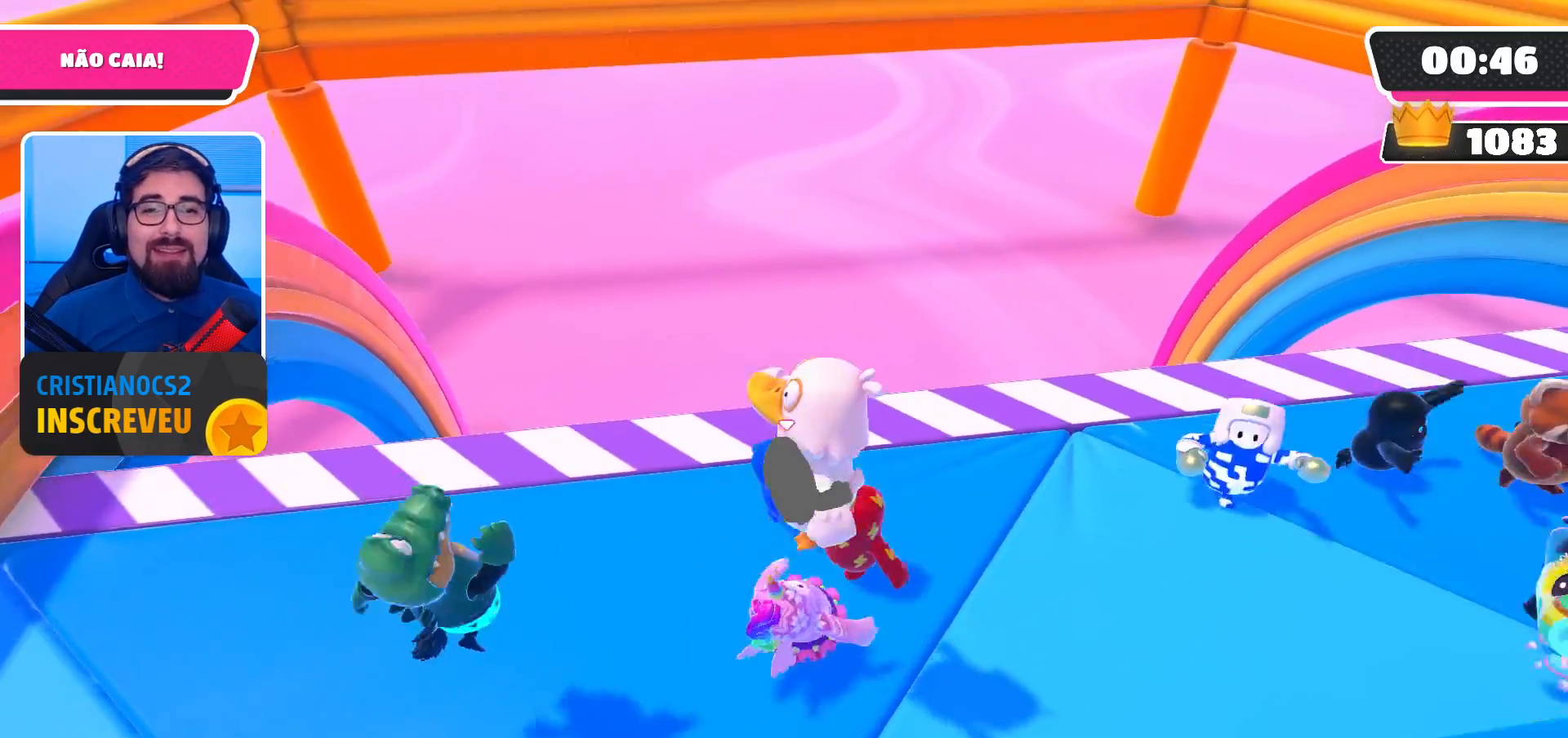
{"buttons": [], "left_stick": "down-right", "right_stick": "center", "events": [[67, "left_stick", "right"], [167, "left_stick", "down-right"]]}